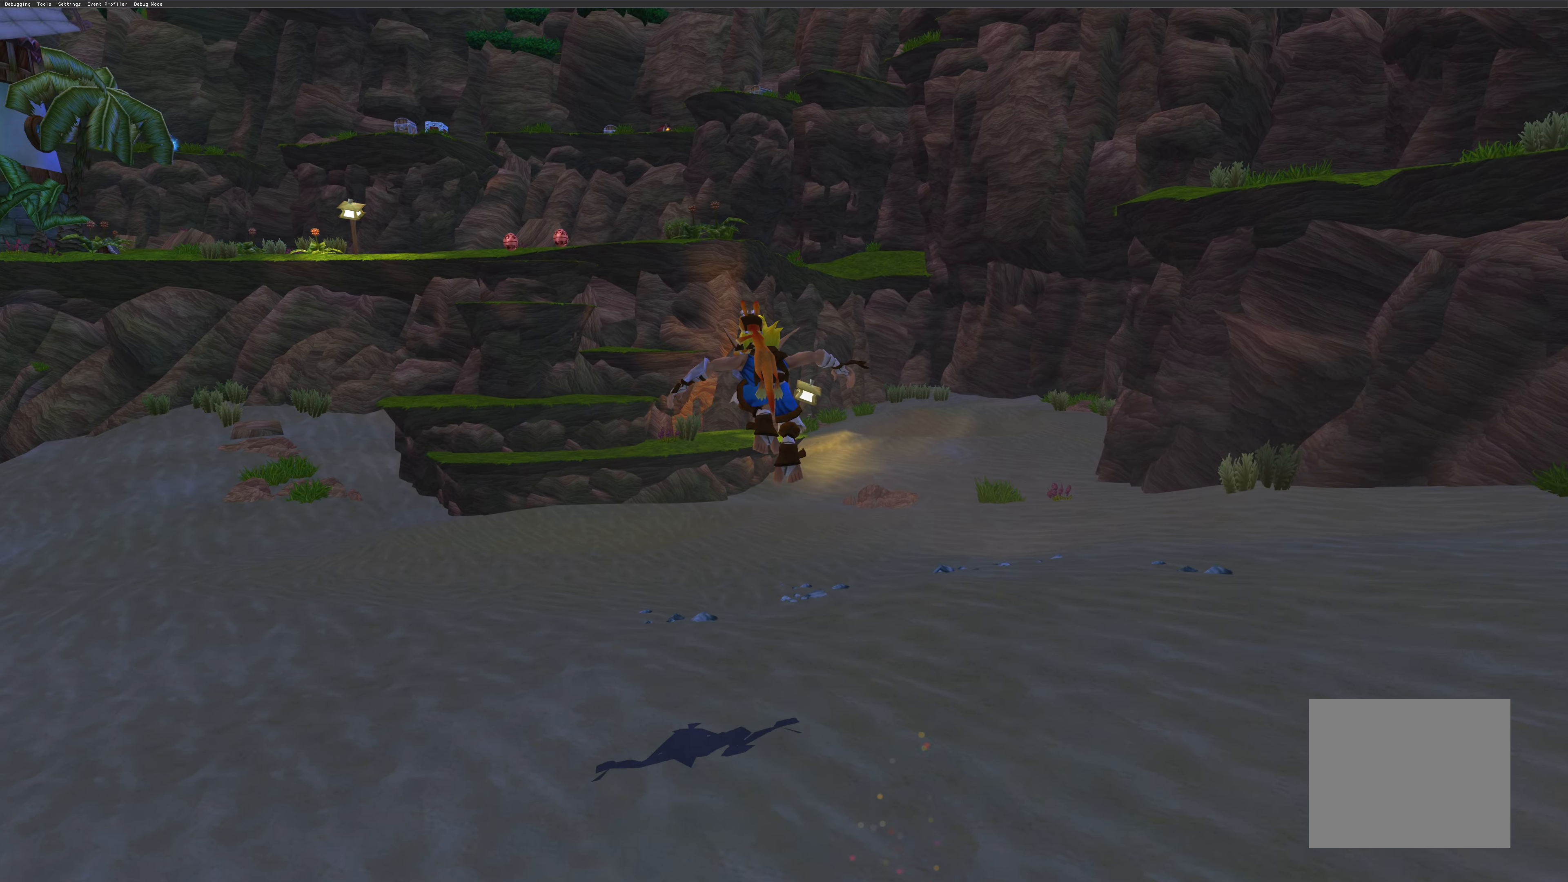
Gameplay with a controller (PlayStation layout); each line is a JSON object with the inputs held at the frame after it. "events" lists button and stick changes between this image and that frame as [ms after this image, input, new state], when the widget could be followed in between. Not read: L2 L3 R2 R3.
{"buttons": [], "left_stick": "up", "right_stick": "center", "events": []}
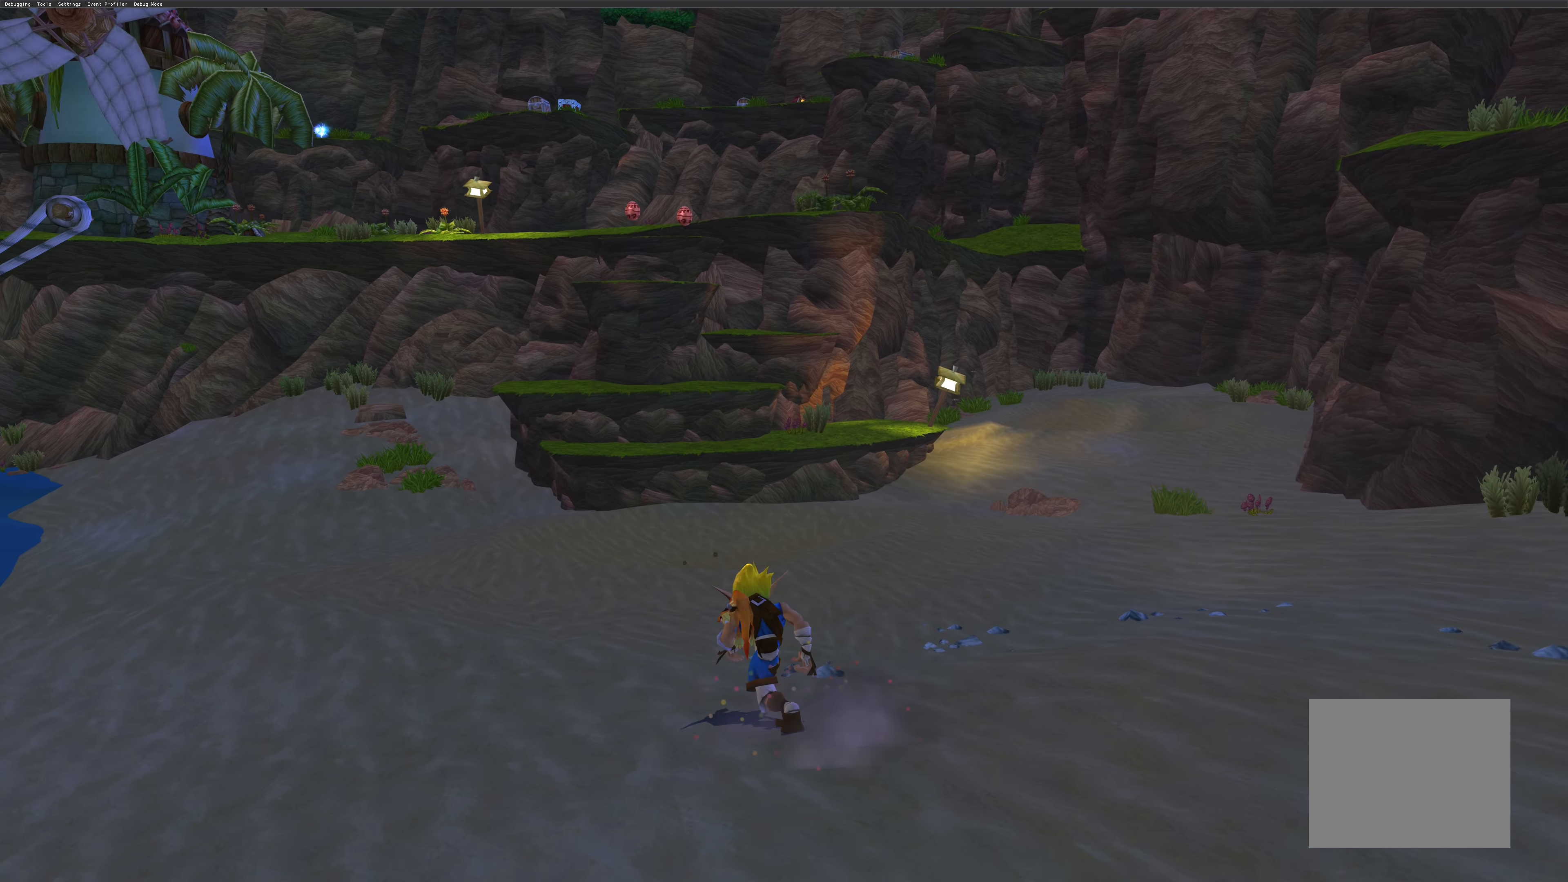
{"buttons": [], "left_stick": "up", "right_stick": "center", "events": []}
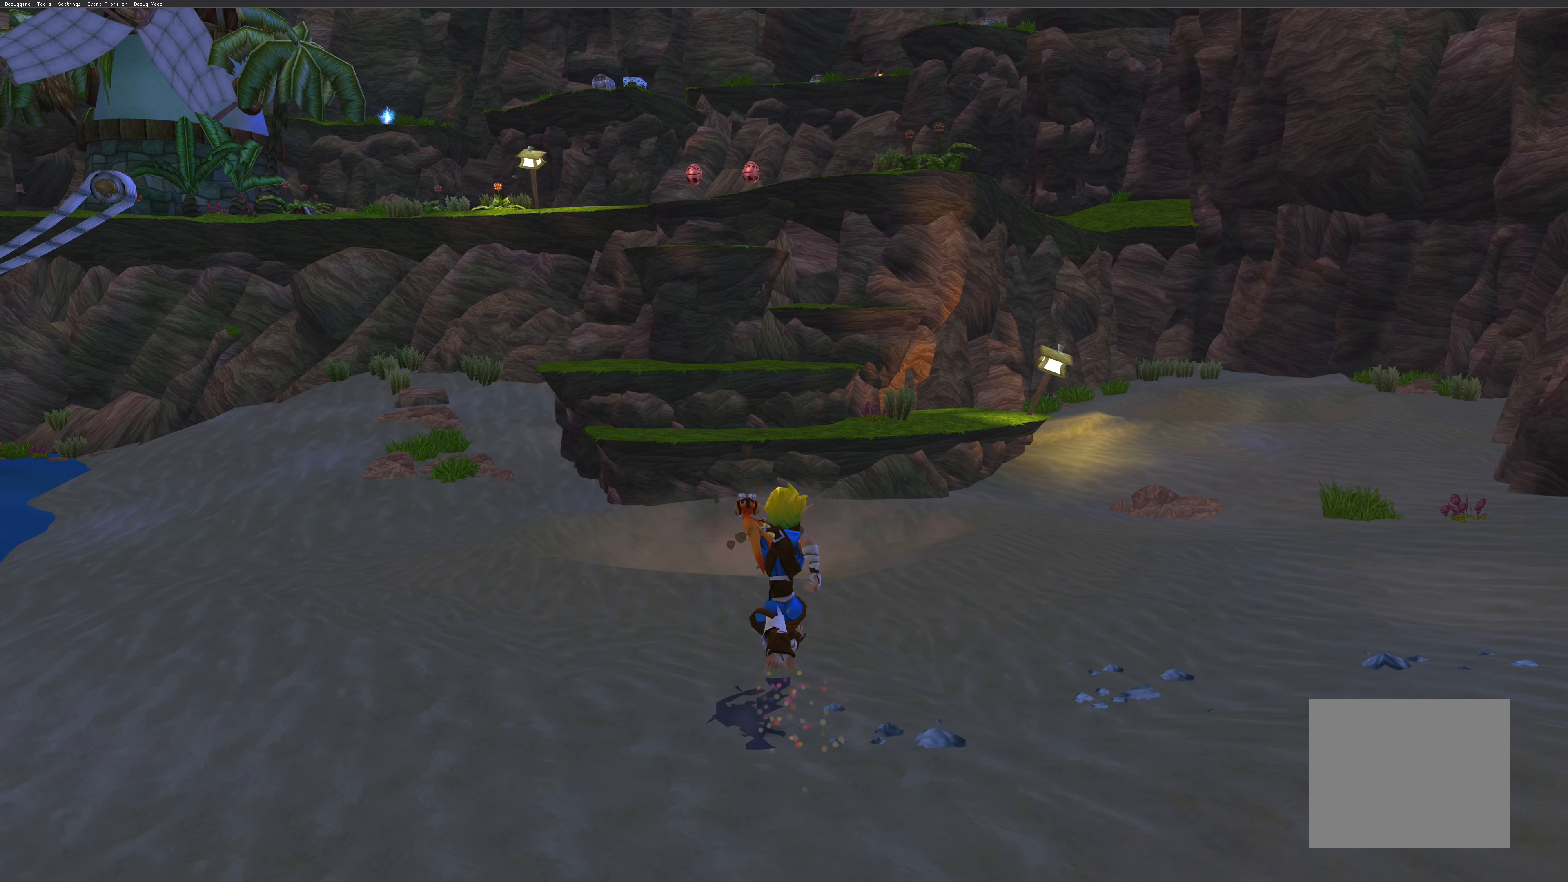
{"buttons": [], "left_stick": "up-right", "right_stick": "left", "events": [[450, "left_stick", "up-right"], [500, "right_stick", "left"]]}
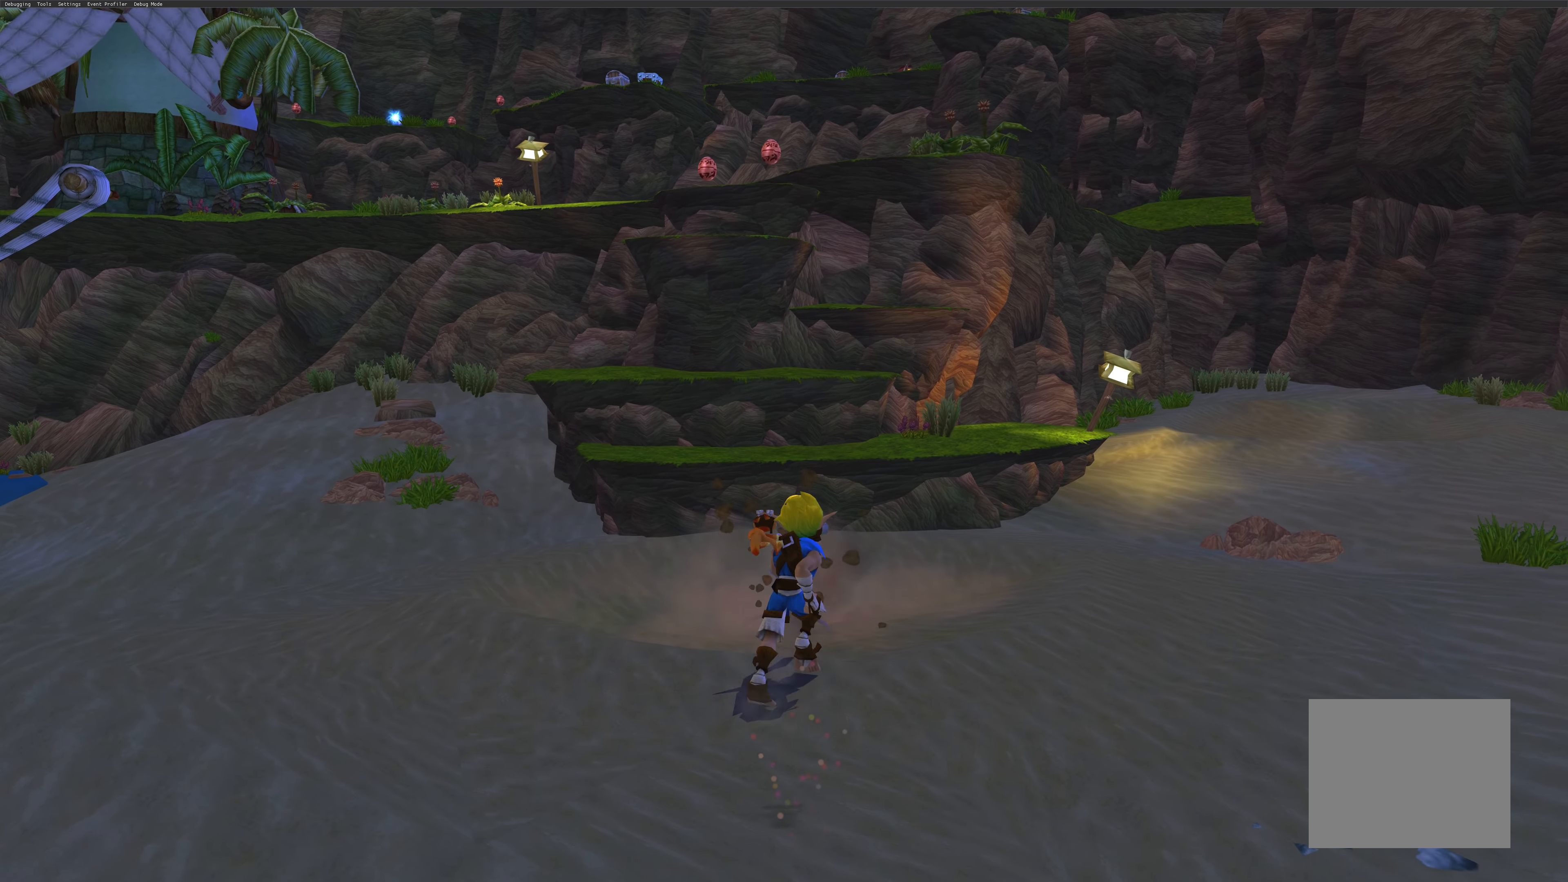
{"buttons": [], "left_stick": "up", "right_stick": "center", "events": [[366, "right_stick", "center"], [416, "left_stick", "up"]]}
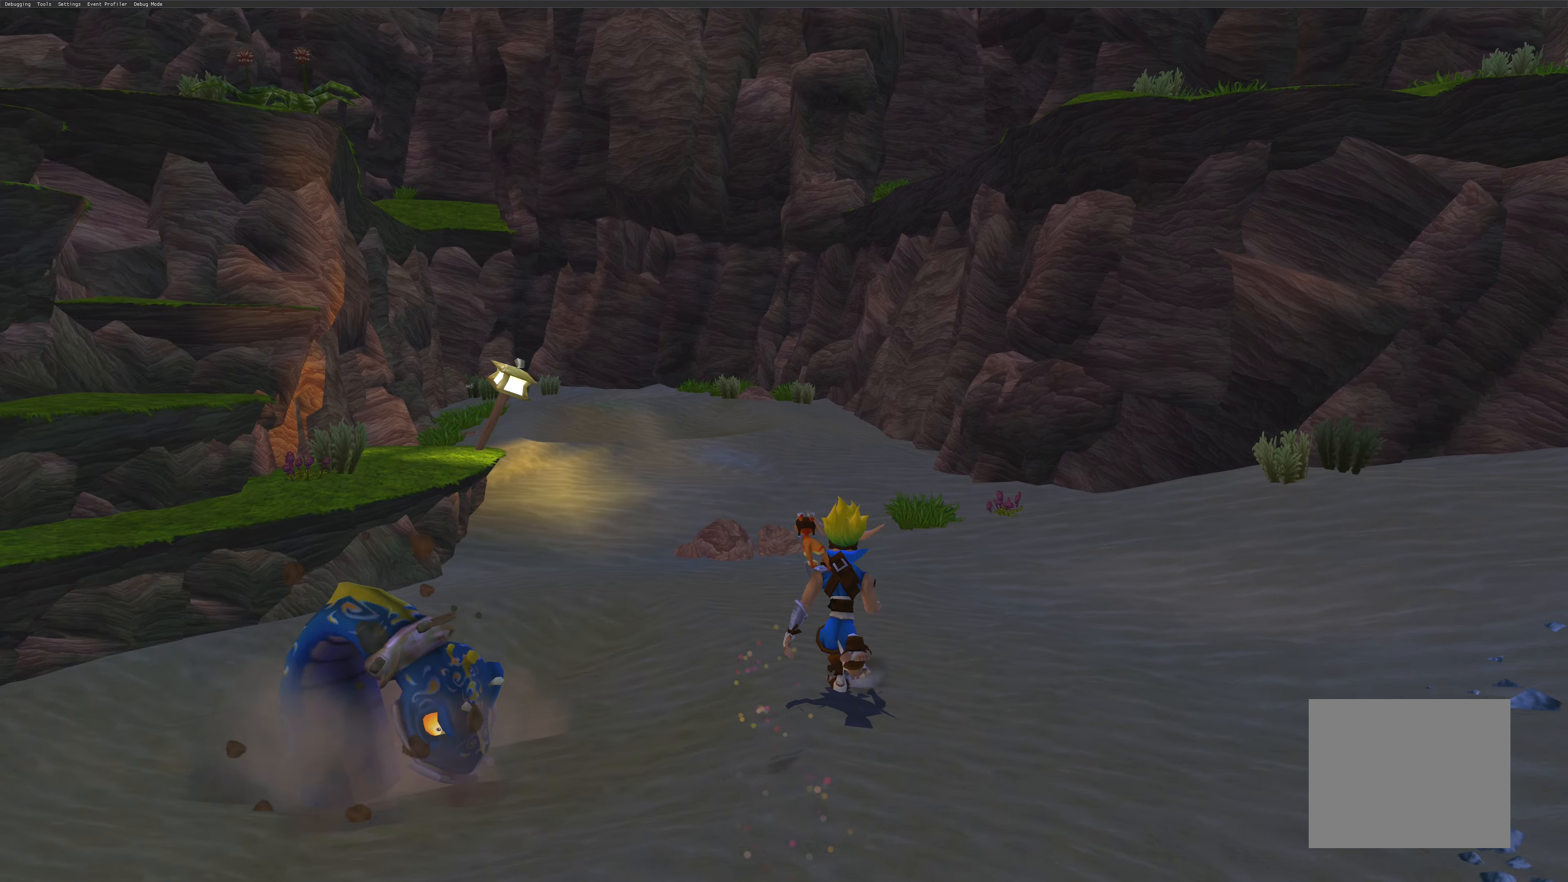
{"buttons": [], "left_stick": "up-left", "right_stick": "center", "events": [[33, "left_stick", "up-left"]]}
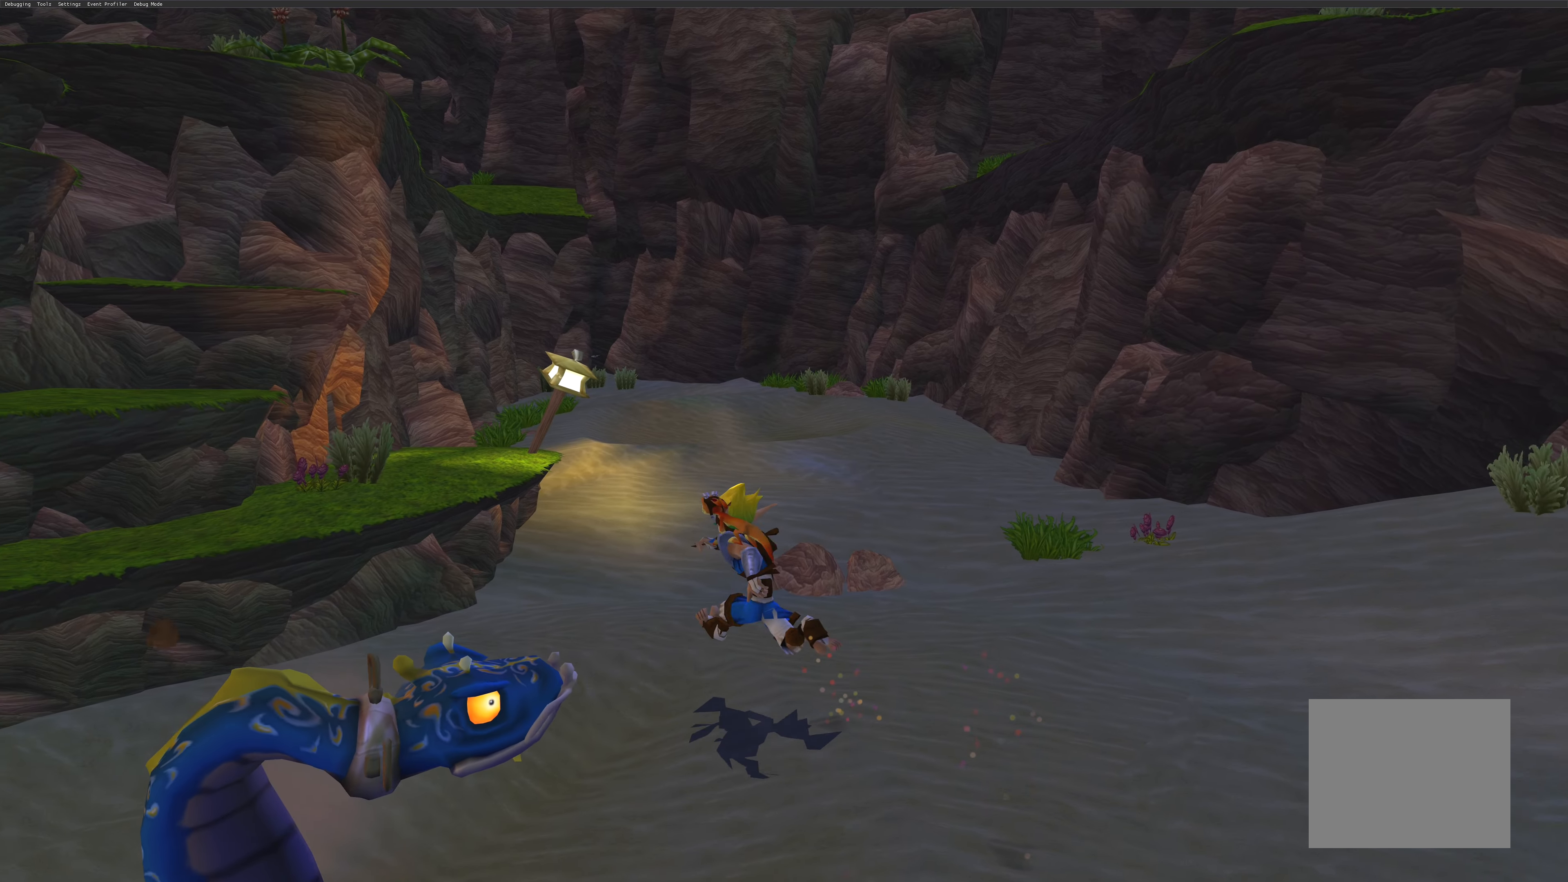
{"buttons": [], "left_stick": "up-left", "right_stick": "center", "events": [[166, "CROSS", "down"], [300, "CROSS", "up"]]}
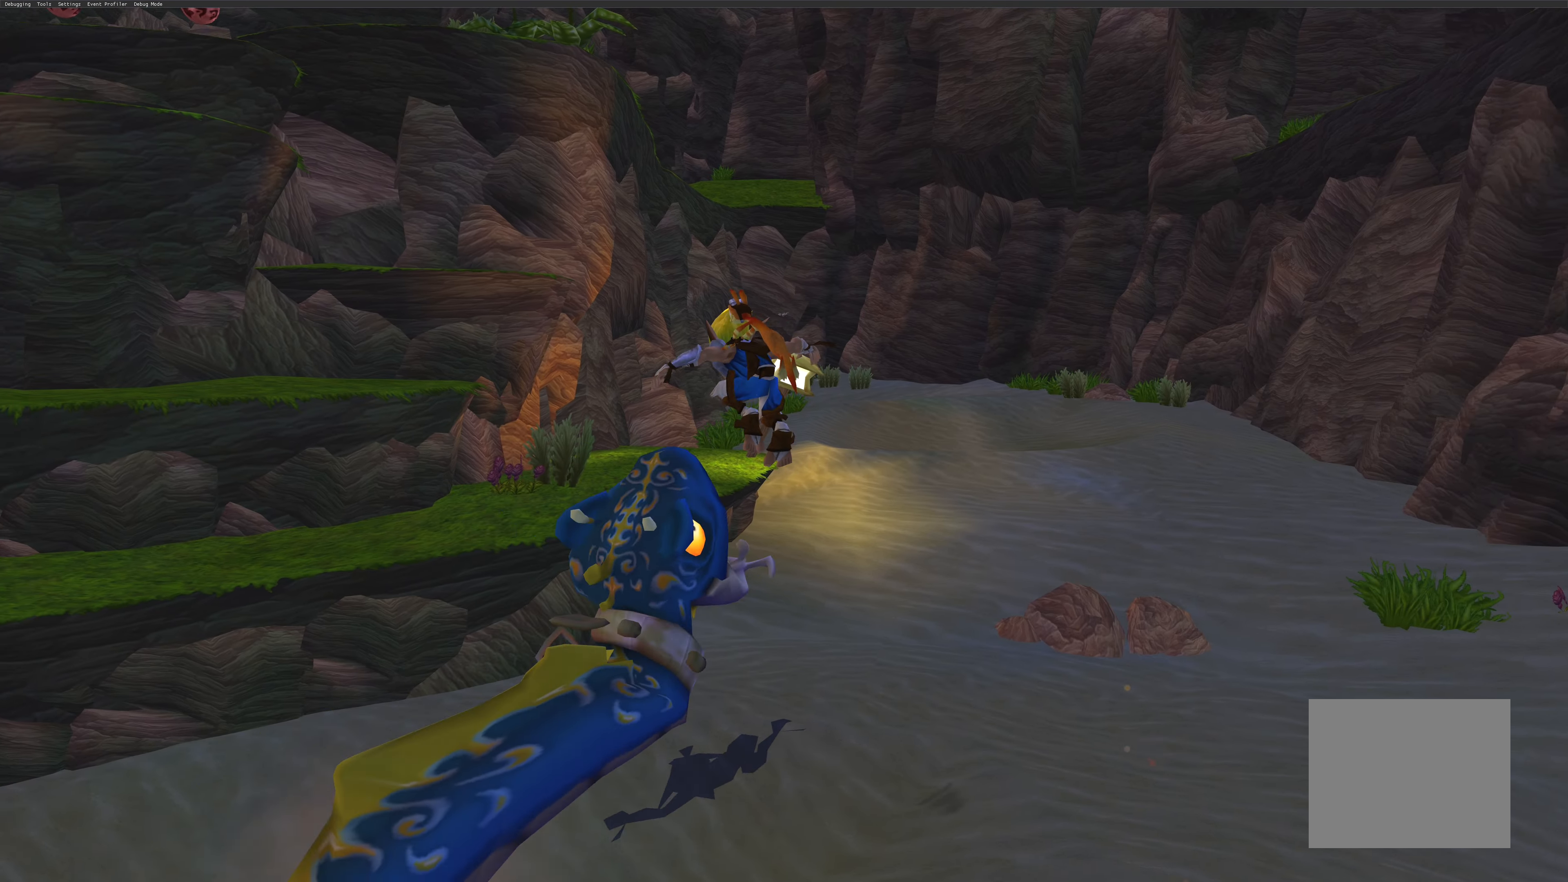
{"buttons": [], "left_stick": "up-left", "right_stick": "center", "events": [[83, "CROSS", "down"], [267, "CROSS", "up"]]}
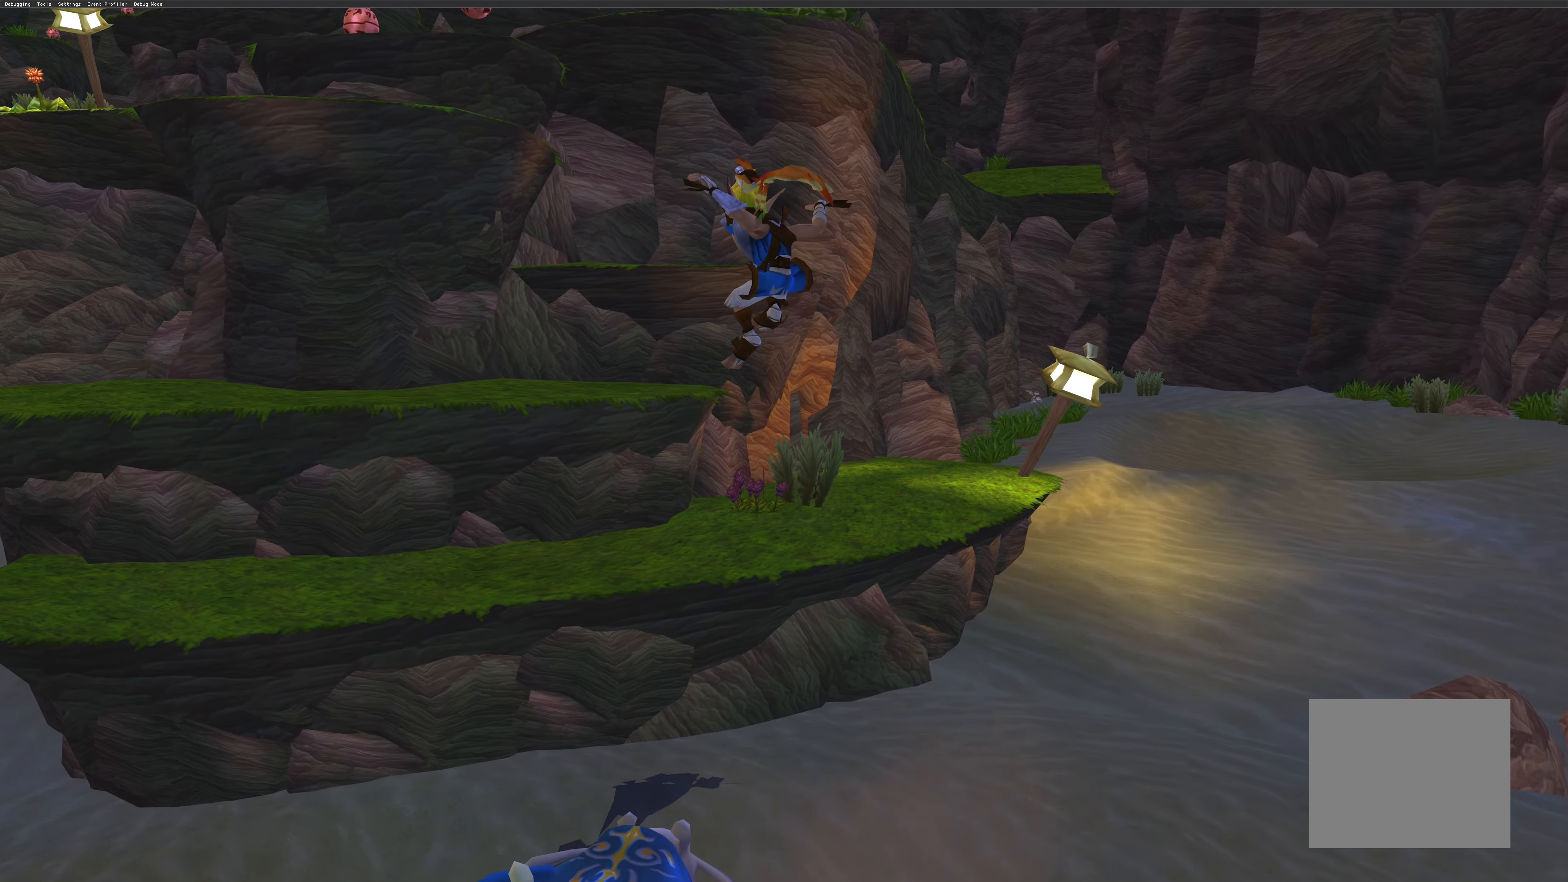
{"buttons": ["CROSS"], "left_stick": "up", "right_stick": "center", "events": [[267, "left_stick", "up"], [317, "CROSS", "down"], [417, "CROSS", "up"], [500, "CROSS", "down"]]}
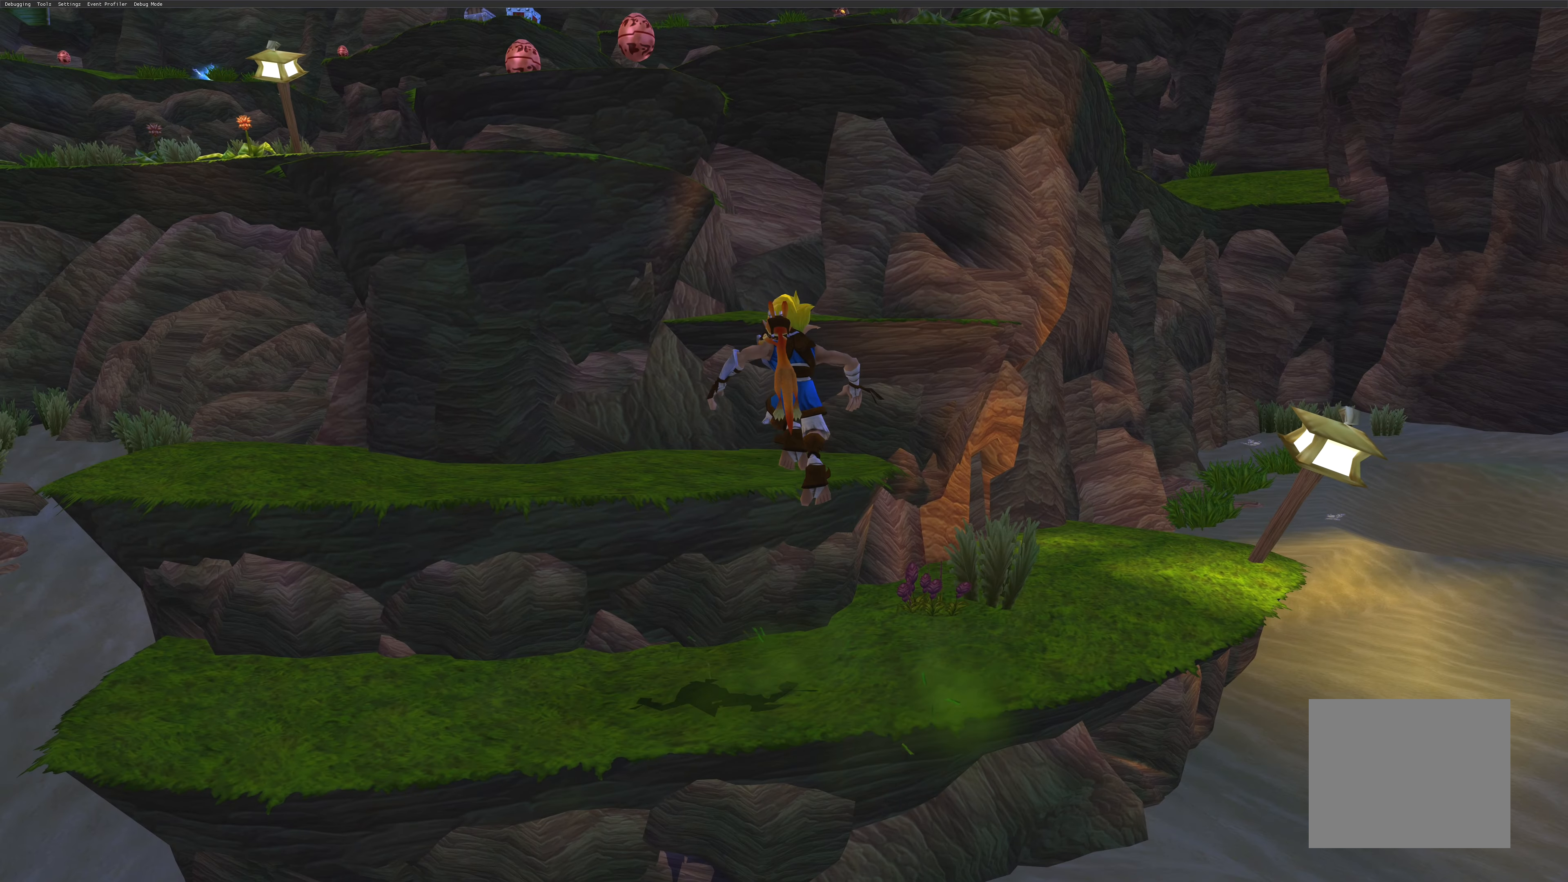
{"buttons": [], "left_stick": "up-right", "right_stick": "center", "events": [[100, "CROSS", "up"], [383, "CROSS", "down"], [467, "CROSS", "up"], [483, "left_stick", "up-right"]]}
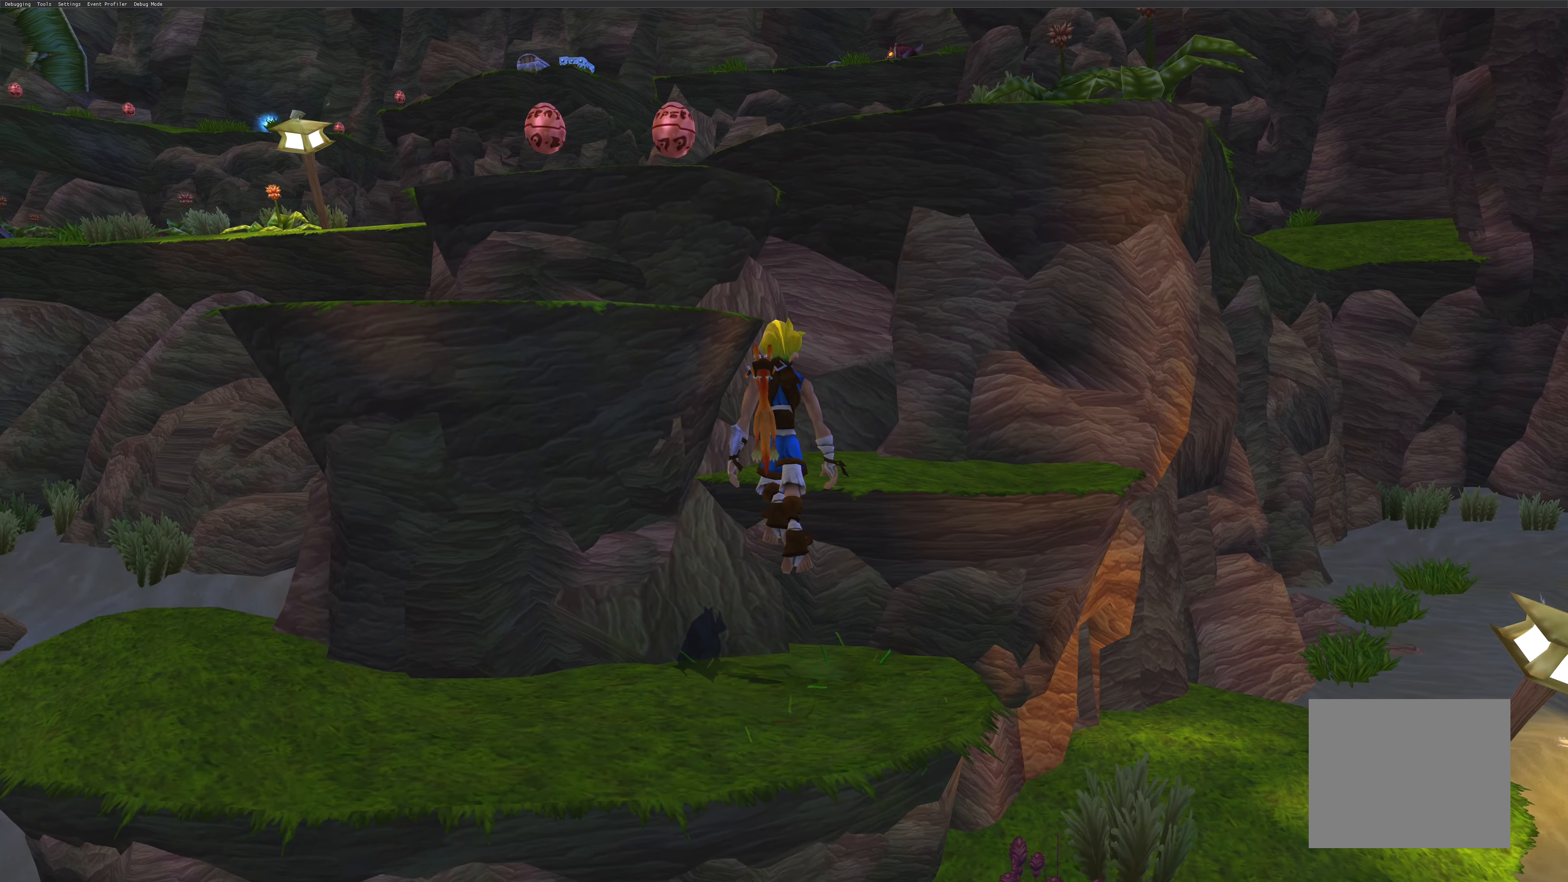
{"buttons": [], "left_stick": "down", "right_stick": "center", "events": [[100, "left_stick", "up"], [250, "left_stick", "center"], [350, "left_stick", "down"]]}
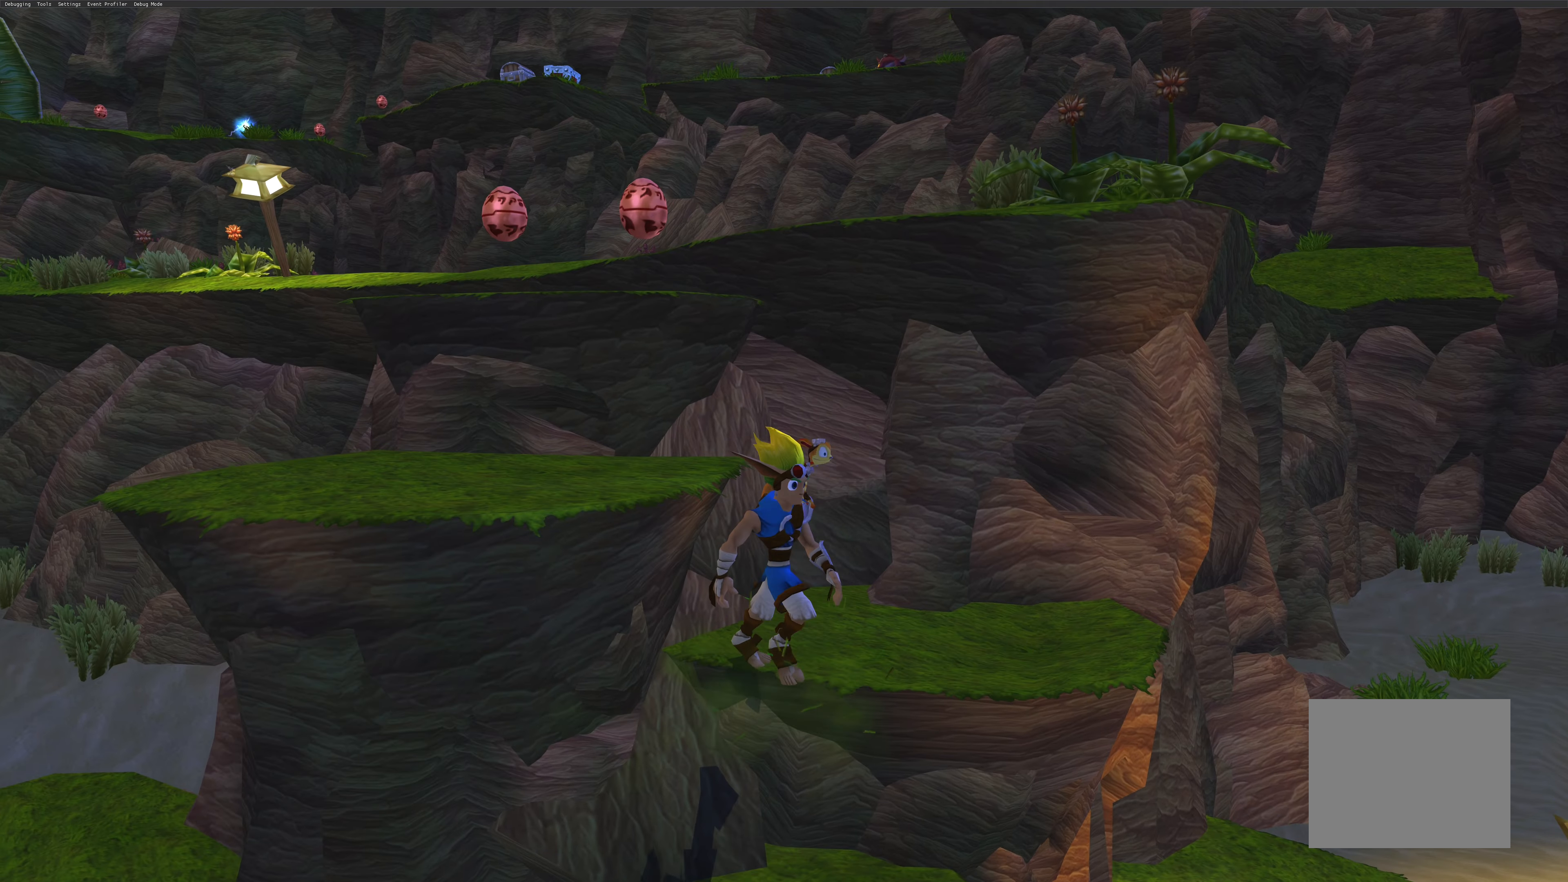
{"buttons": [], "left_stick": "down", "right_stick": "center", "events": []}
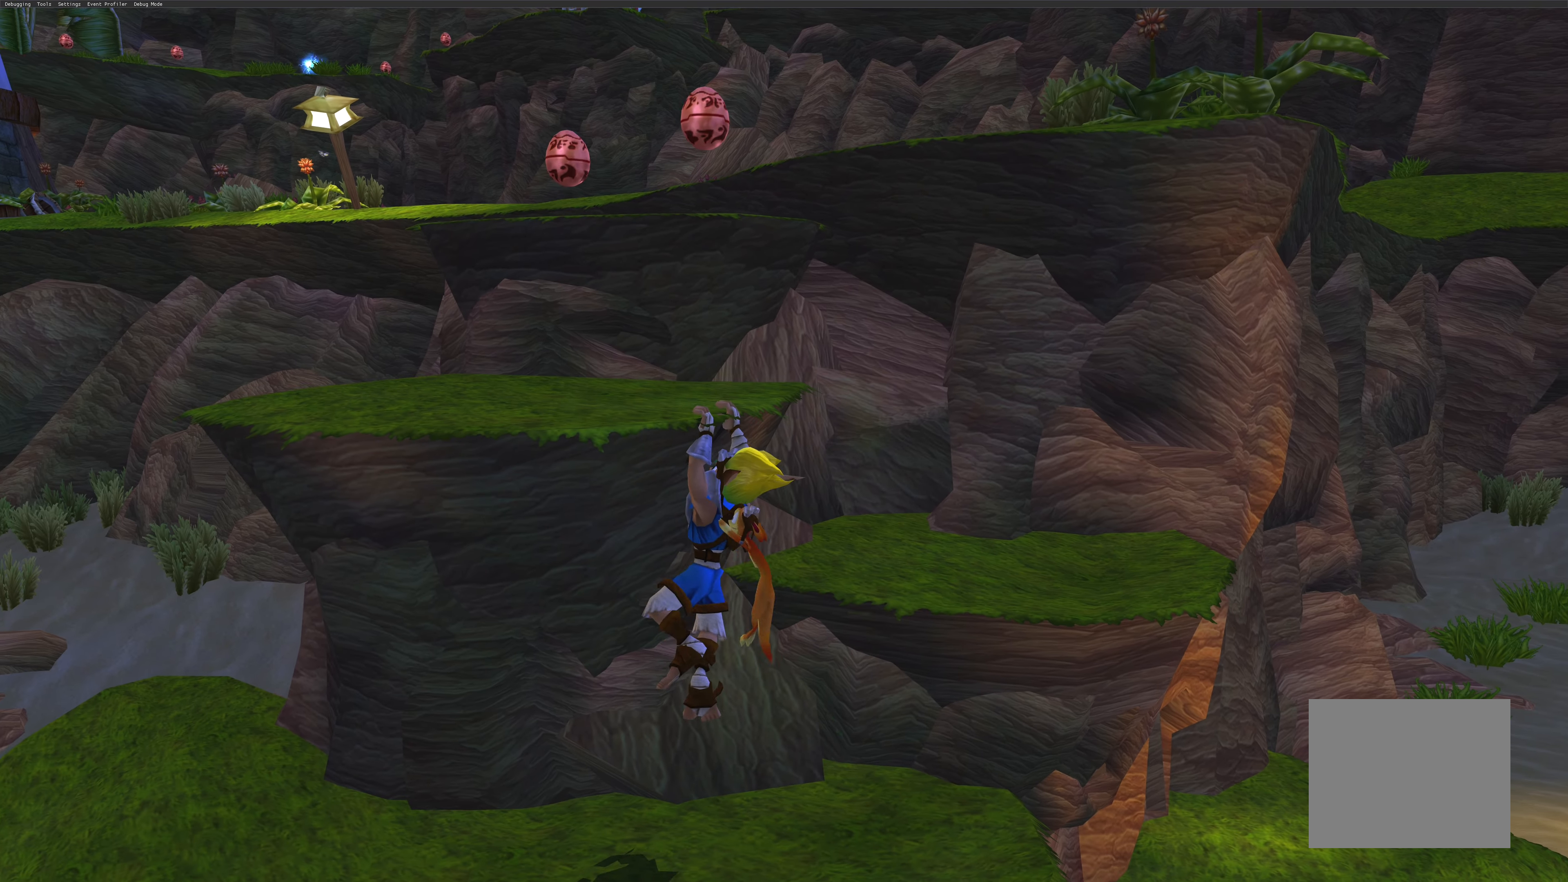
{"buttons": [], "left_stick": "down", "right_stick": "center", "events": [[317, "CROSS", "down"], [450, "CROSS", "up"]]}
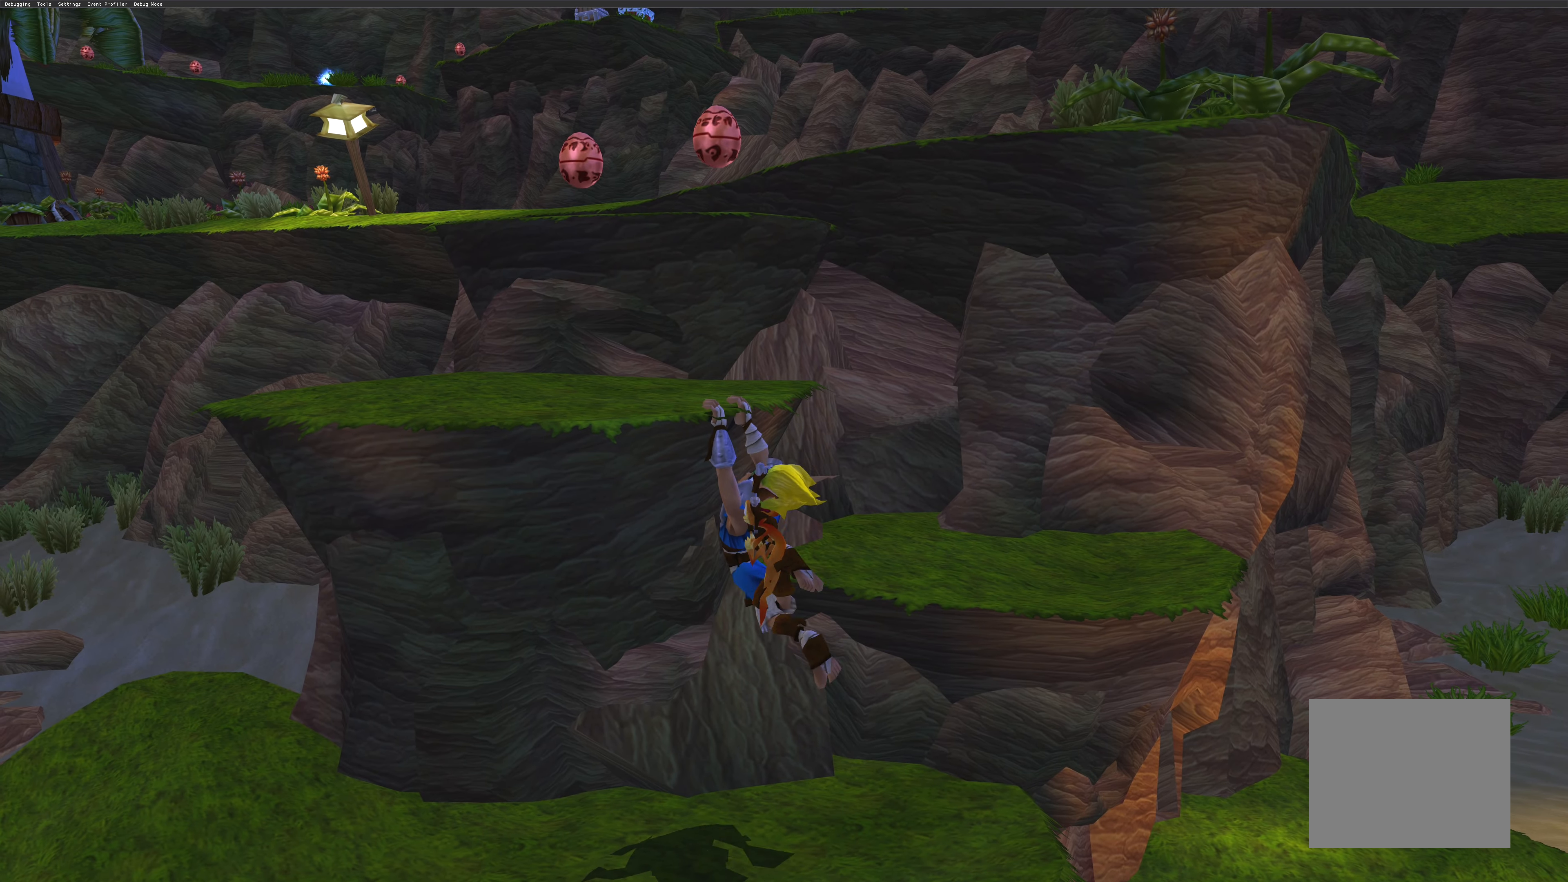
{"buttons": [], "left_stick": "down", "right_stick": "center", "events": []}
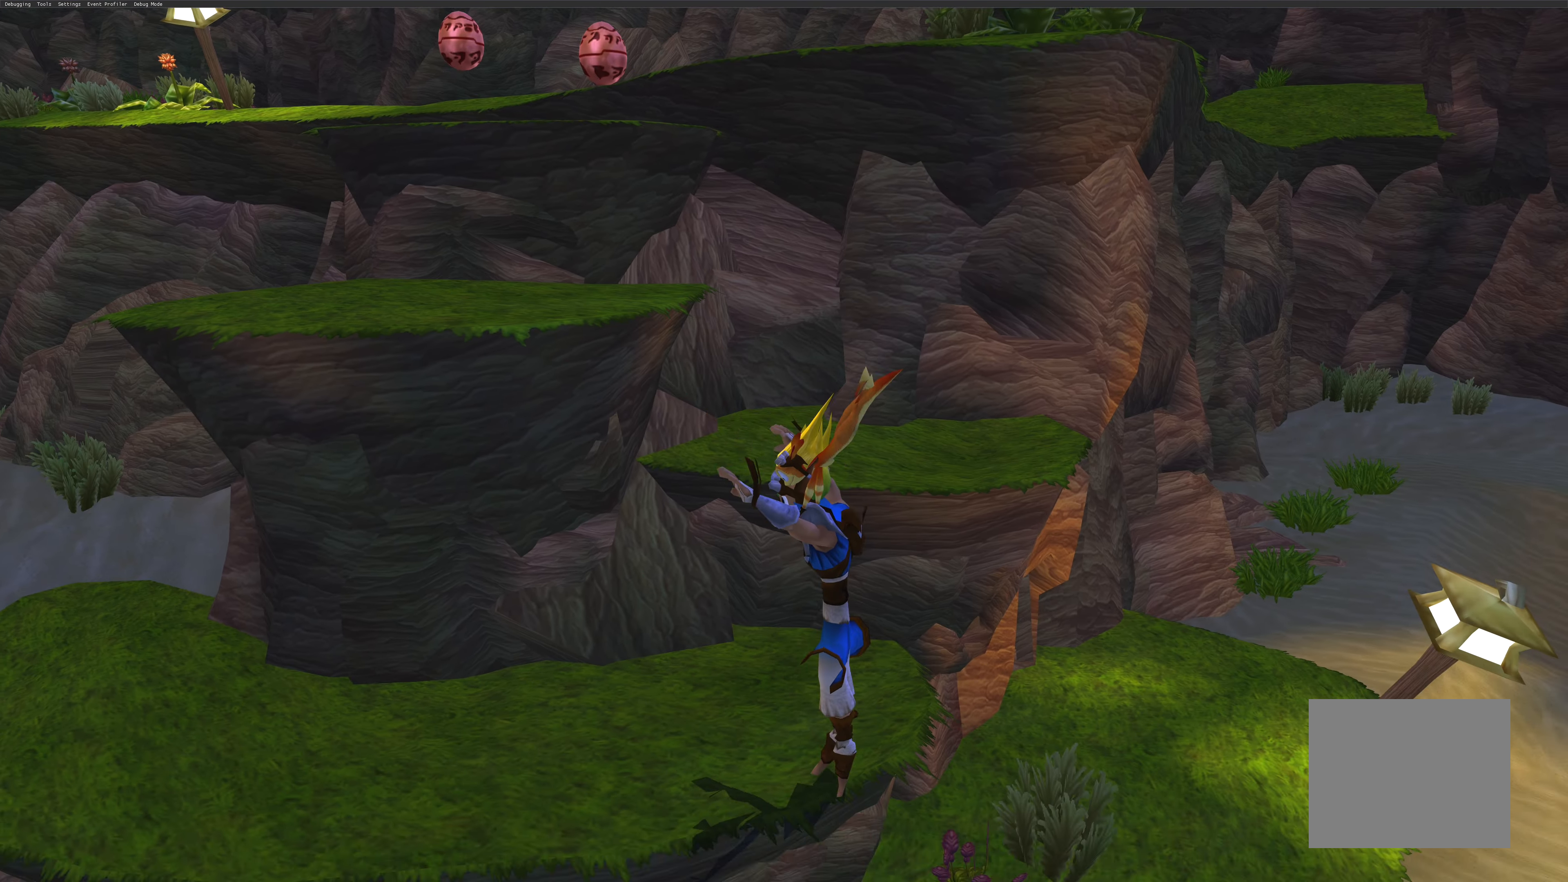
{"buttons": ["CROSS"], "left_stick": "down", "right_stick": "center", "events": [[483, "CROSS", "down"]]}
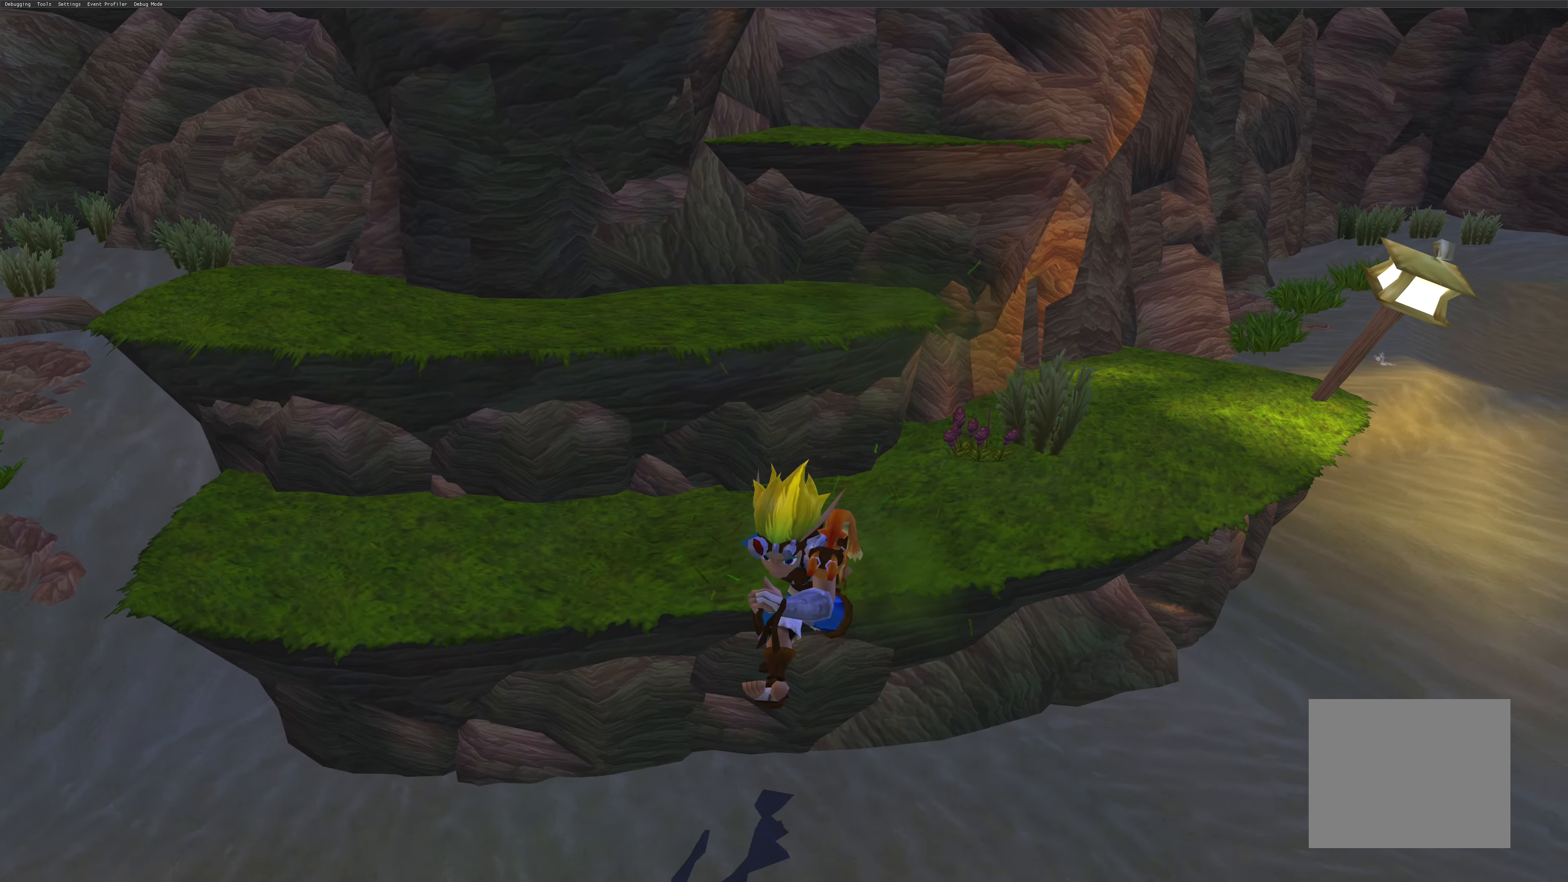
{"buttons": ["SQUARE"], "left_stick": "down", "right_stick": "center", "events": [[117, "CROSS", "up"], [217, "CROSS", "down"], [317, "CROSS", "up"], [467, "SQUARE", "down"]]}
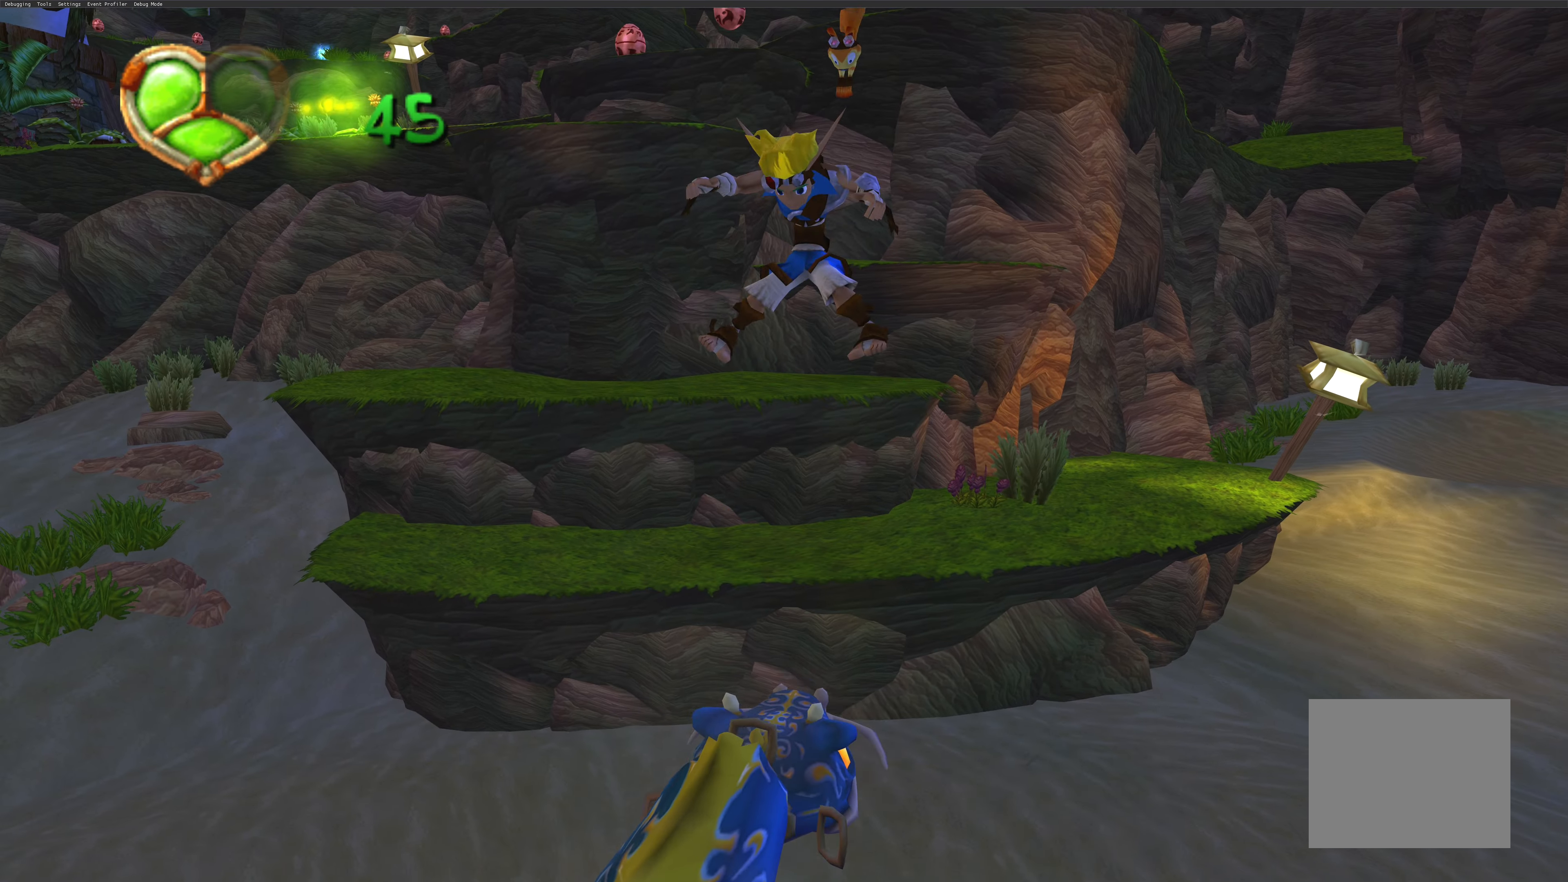
{"buttons": ["SQUARE"], "left_stick": "down", "right_stick": "center", "events": [[67, "SQUARE", "up"], [167, "SQUARE", "down"], [233, "SQUARE", "up"], [300, "SQUARE", "down"], [400, "SQUARE", "up"], [483, "SQUARE", "down"]]}
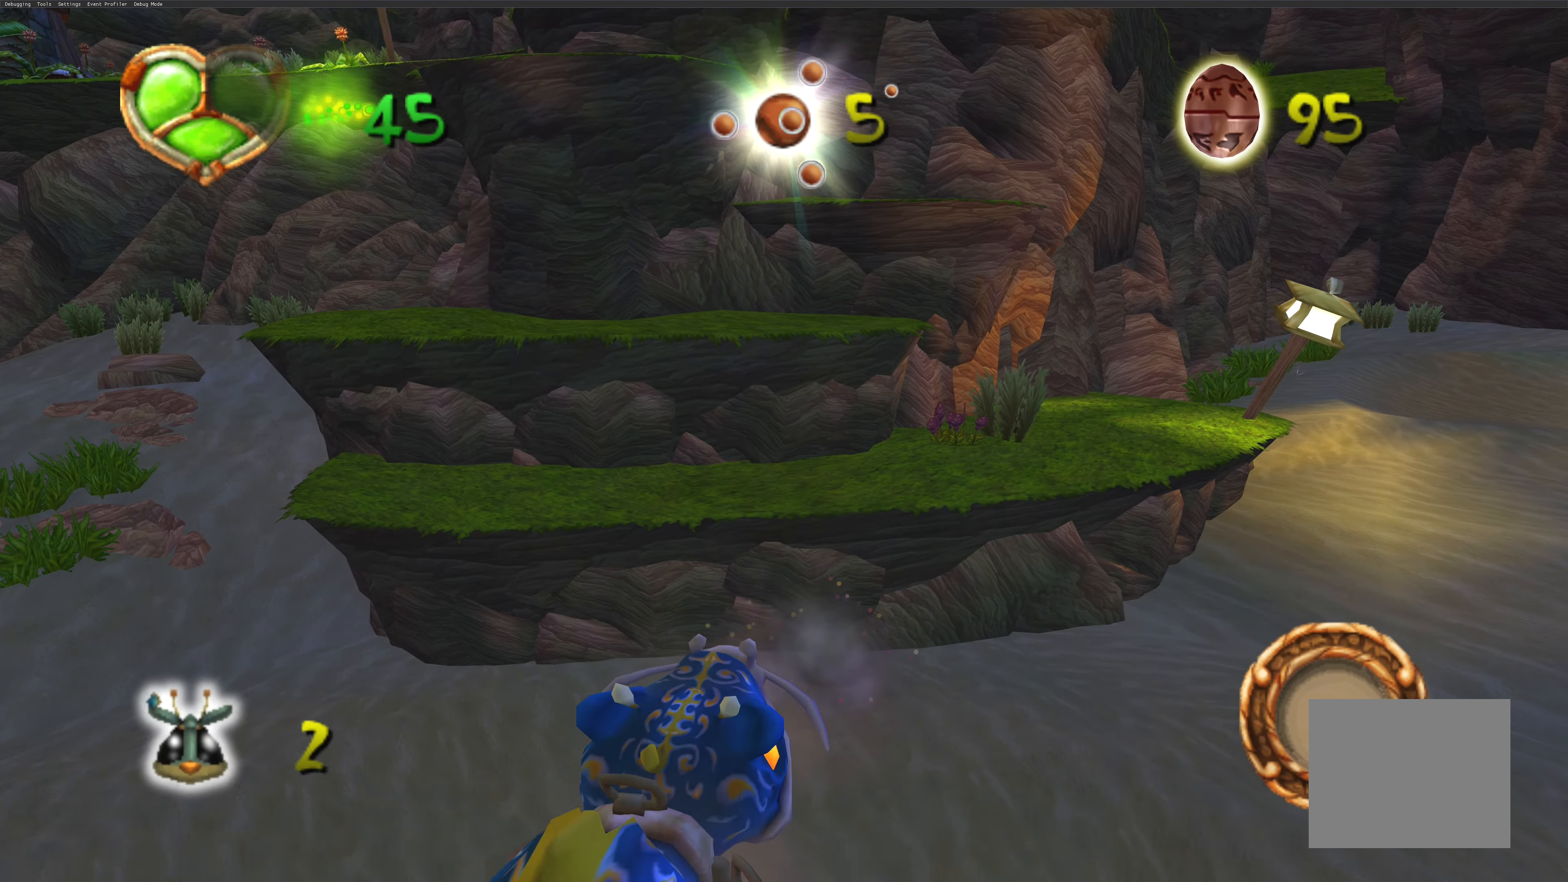
{"buttons": ["SQUARE"], "left_stick": "down", "right_stick": "center", "events": [[67, "SQUARE", "up"], [117, "SQUARE", "down"], [217, "SQUARE", "up"], [300, "SQUARE", "down"], [384, "SQUARE", "up"], [450, "SQUARE", "down"]]}
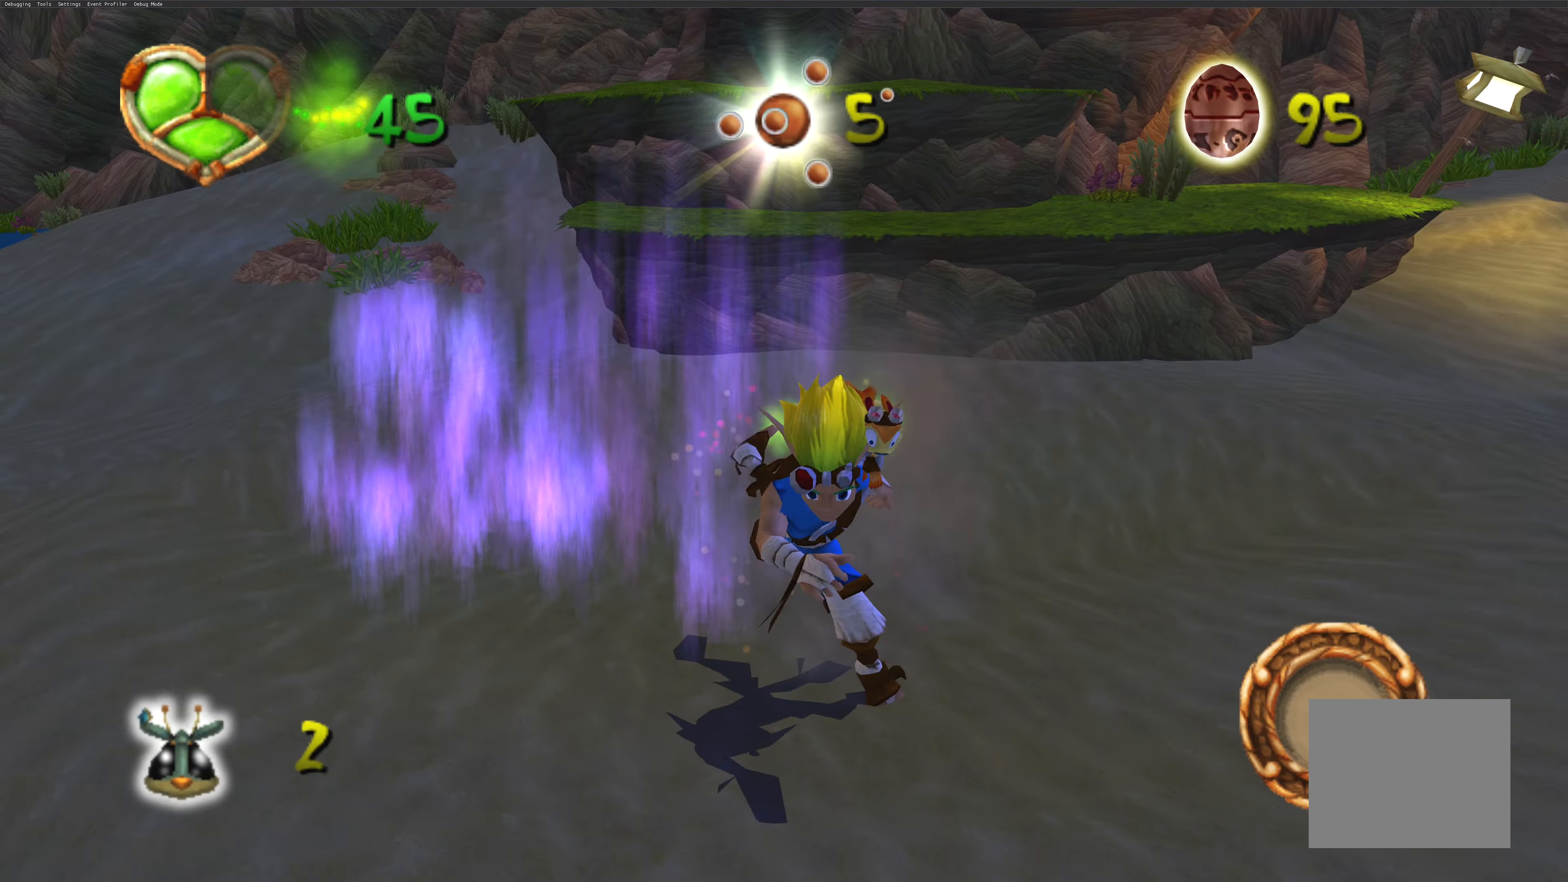
{"buttons": [], "left_stick": "down", "right_stick": "center", "events": [[67, "SQUARE", "up"], [134, "SQUARE", "down"], [200, "SQUARE", "up"], [284, "SQUARE", "down"], [367, "SQUARE", "up"]]}
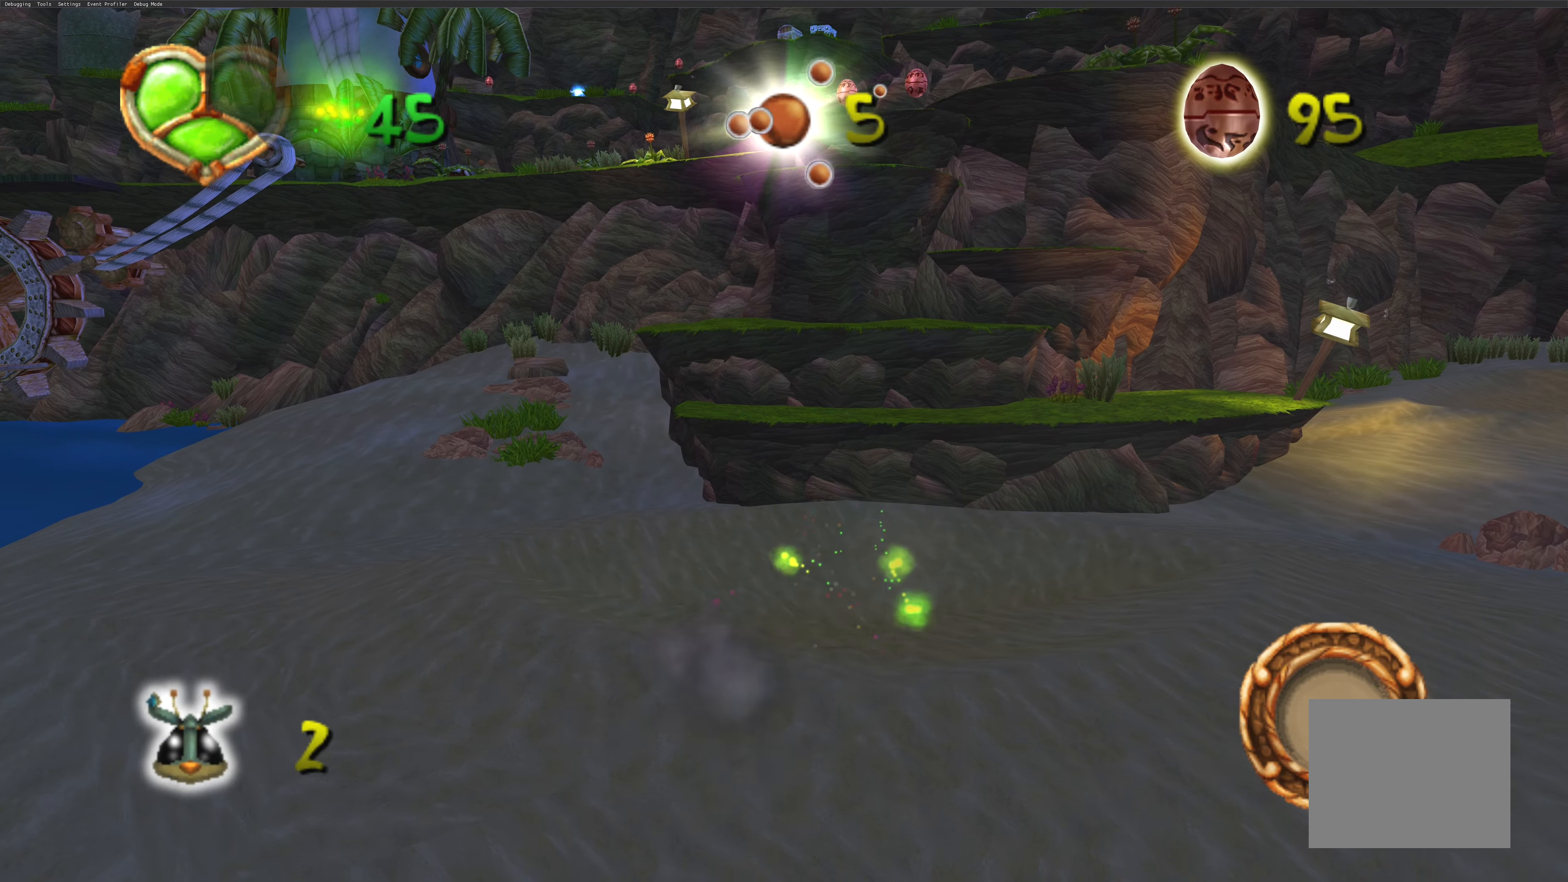
{"buttons": [], "left_stick": "up", "right_stick": "center", "events": [[150, "left_stick", "center"], [250, "left_stick", "up"]]}
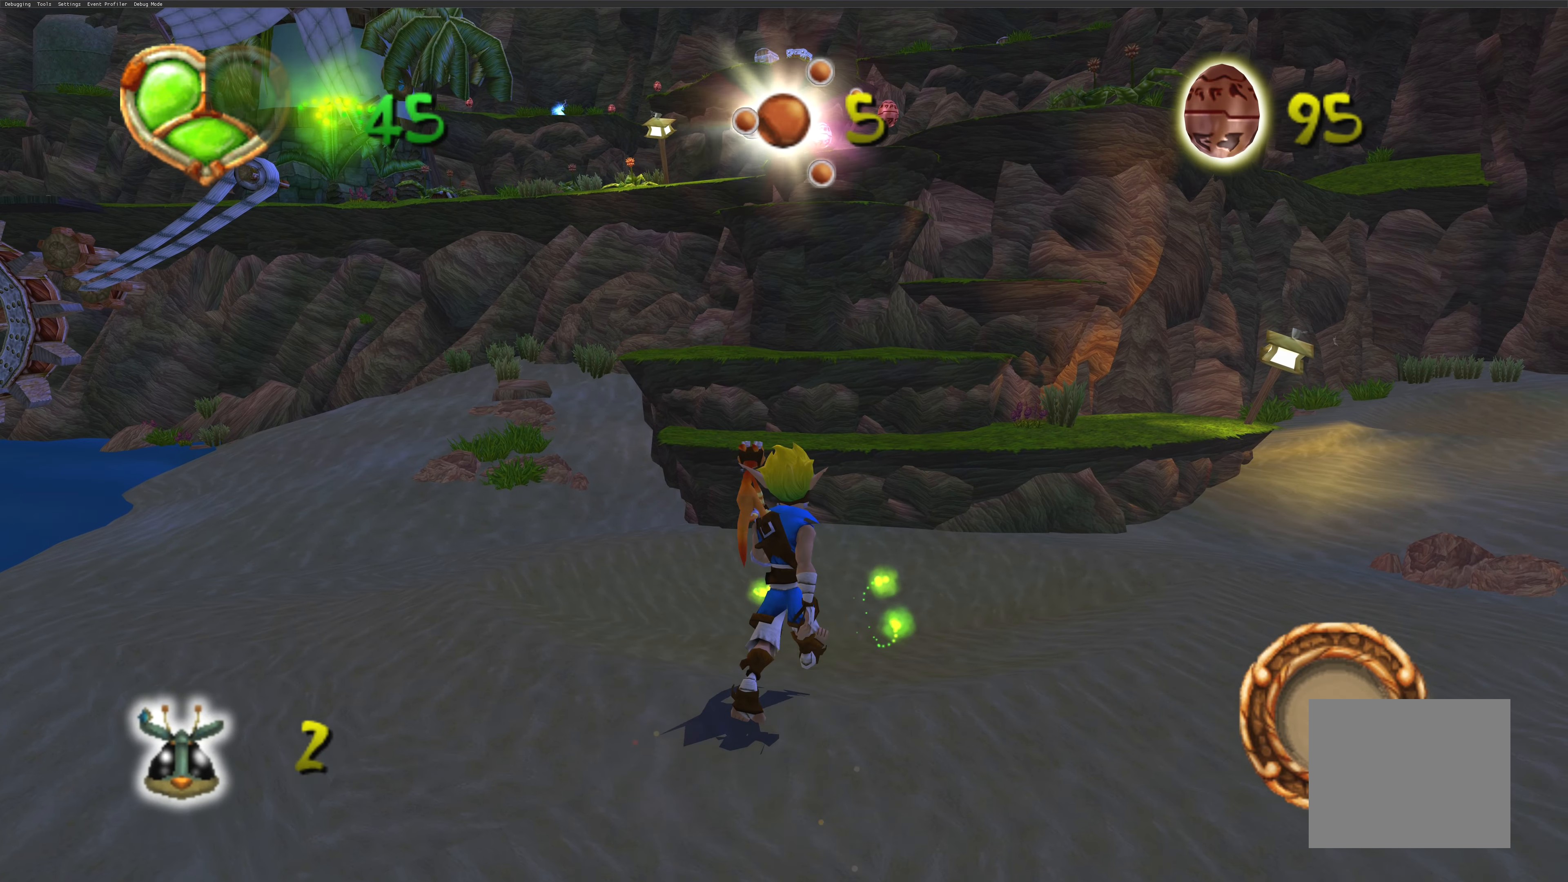
{"buttons": [], "left_stick": "up", "right_stick": "center", "events": [[250, "left_stick", "right"], [500, "left_stick", "up"]]}
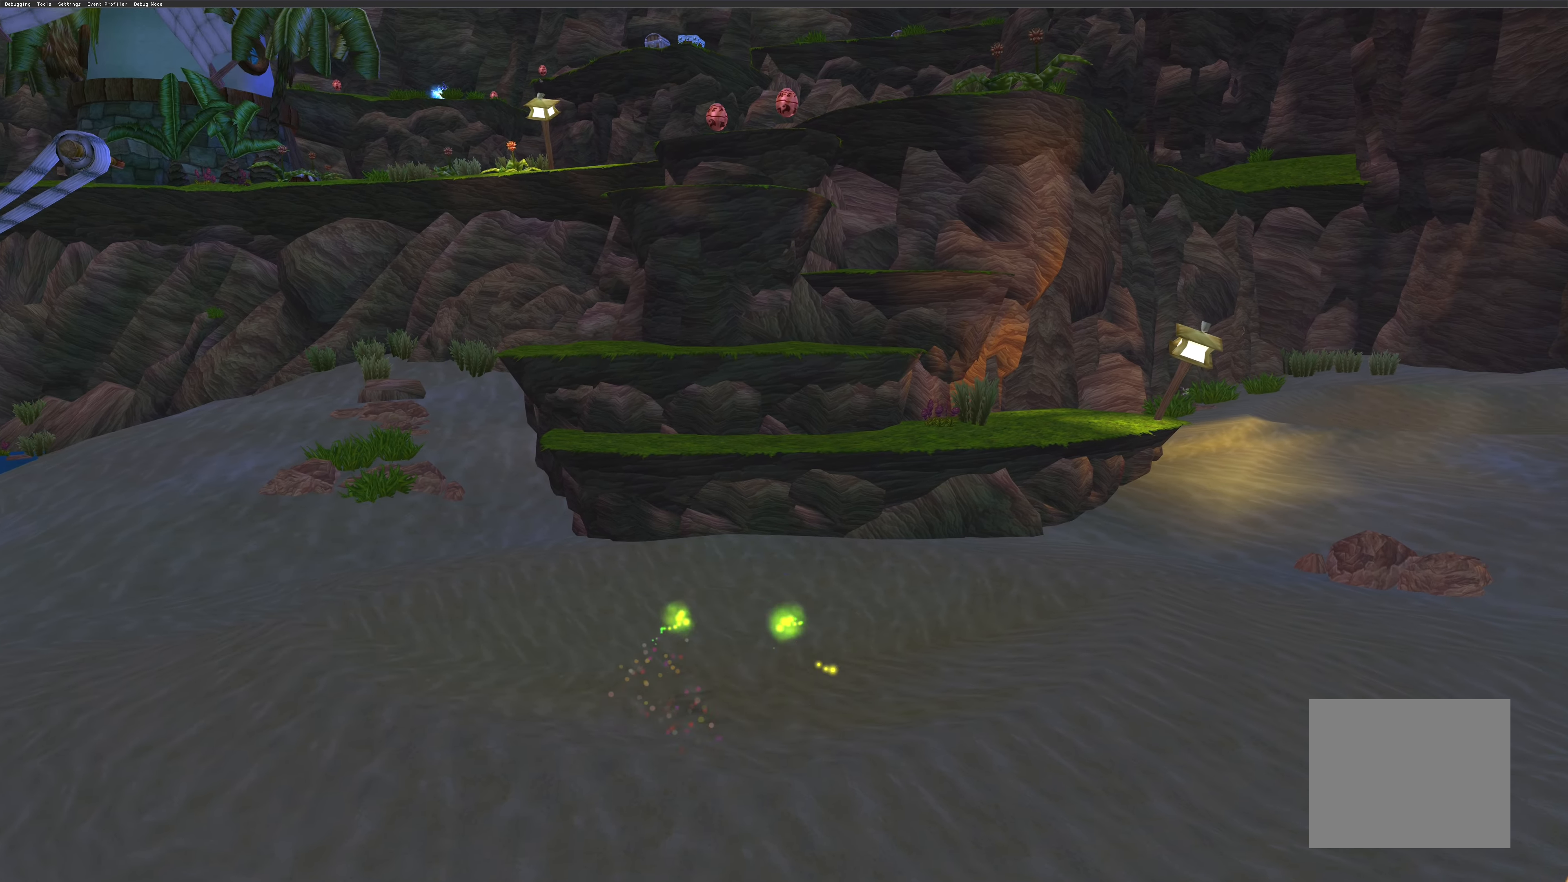
{"buttons": [], "left_stick": "left", "right_stick": "center", "events": [[117, "left_stick", "up-left"], [467, "left_stick", "left"]]}
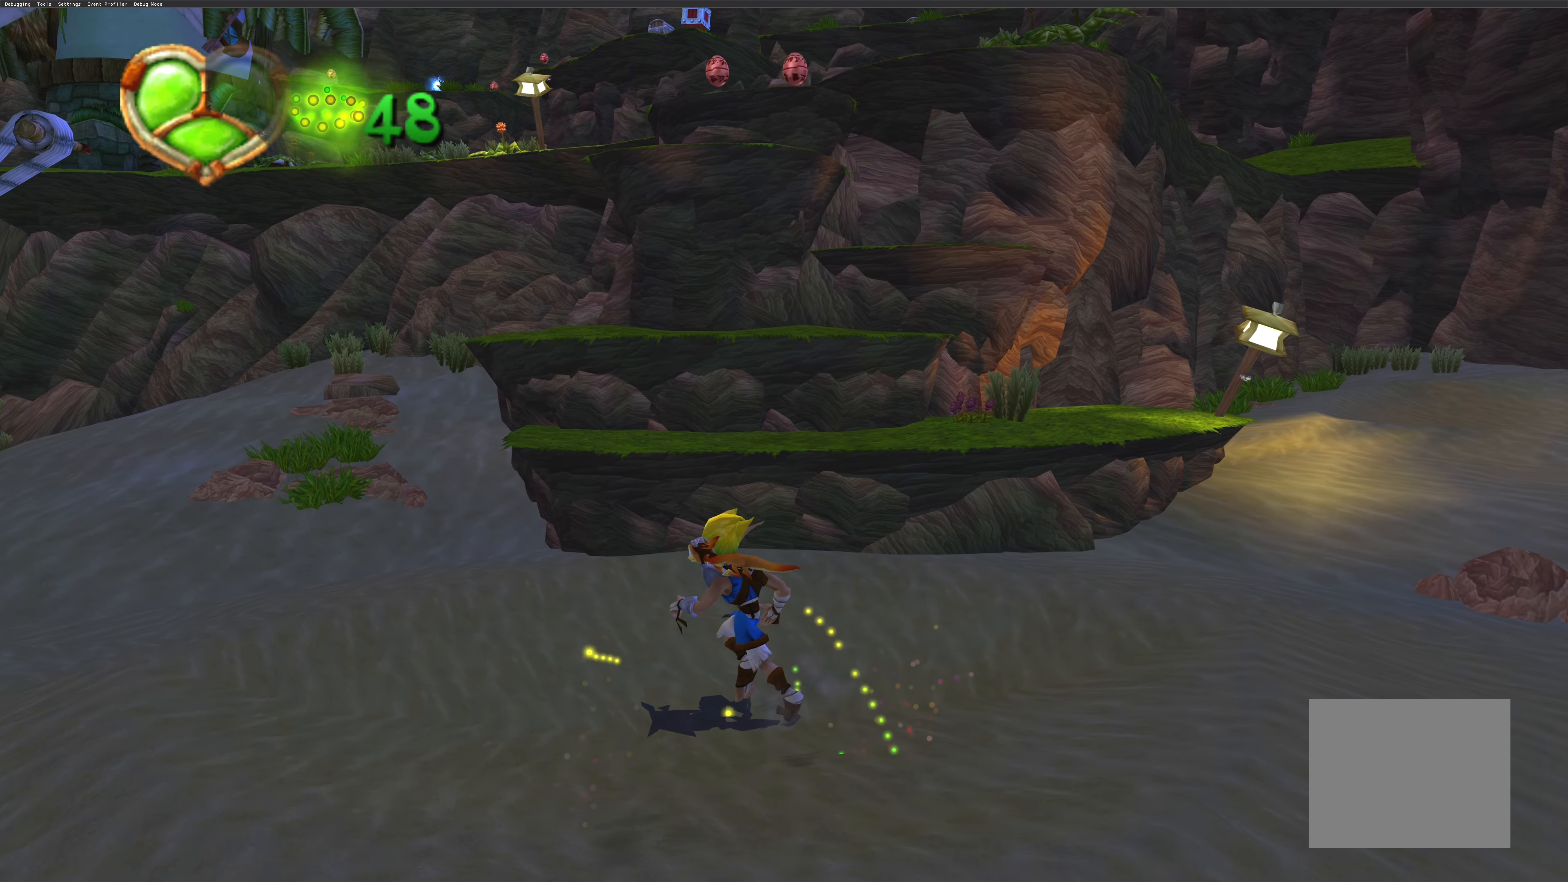
{"buttons": [], "left_stick": "up-right", "right_stick": "center", "events": [[200, "left_stick", "up-right"]]}
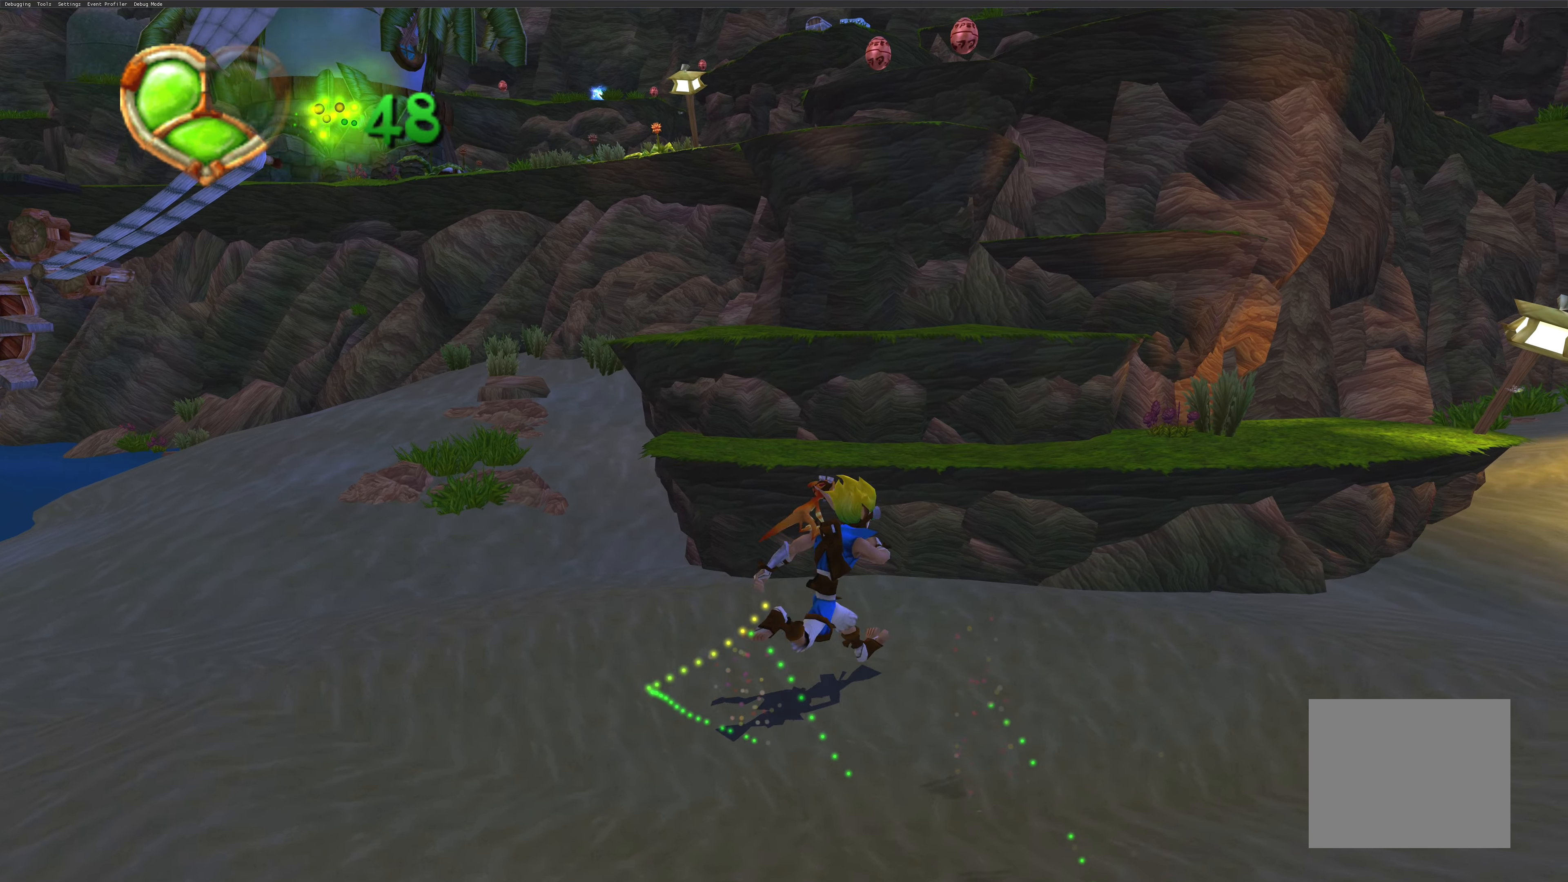
{"buttons": [], "left_stick": "up-right", "right_stick": "center", "events": [[84, "CROSS", "down"], [200, "CROSS", "up"], [267, "CROSS", "down"], [384, "CROSS", "up"]]}
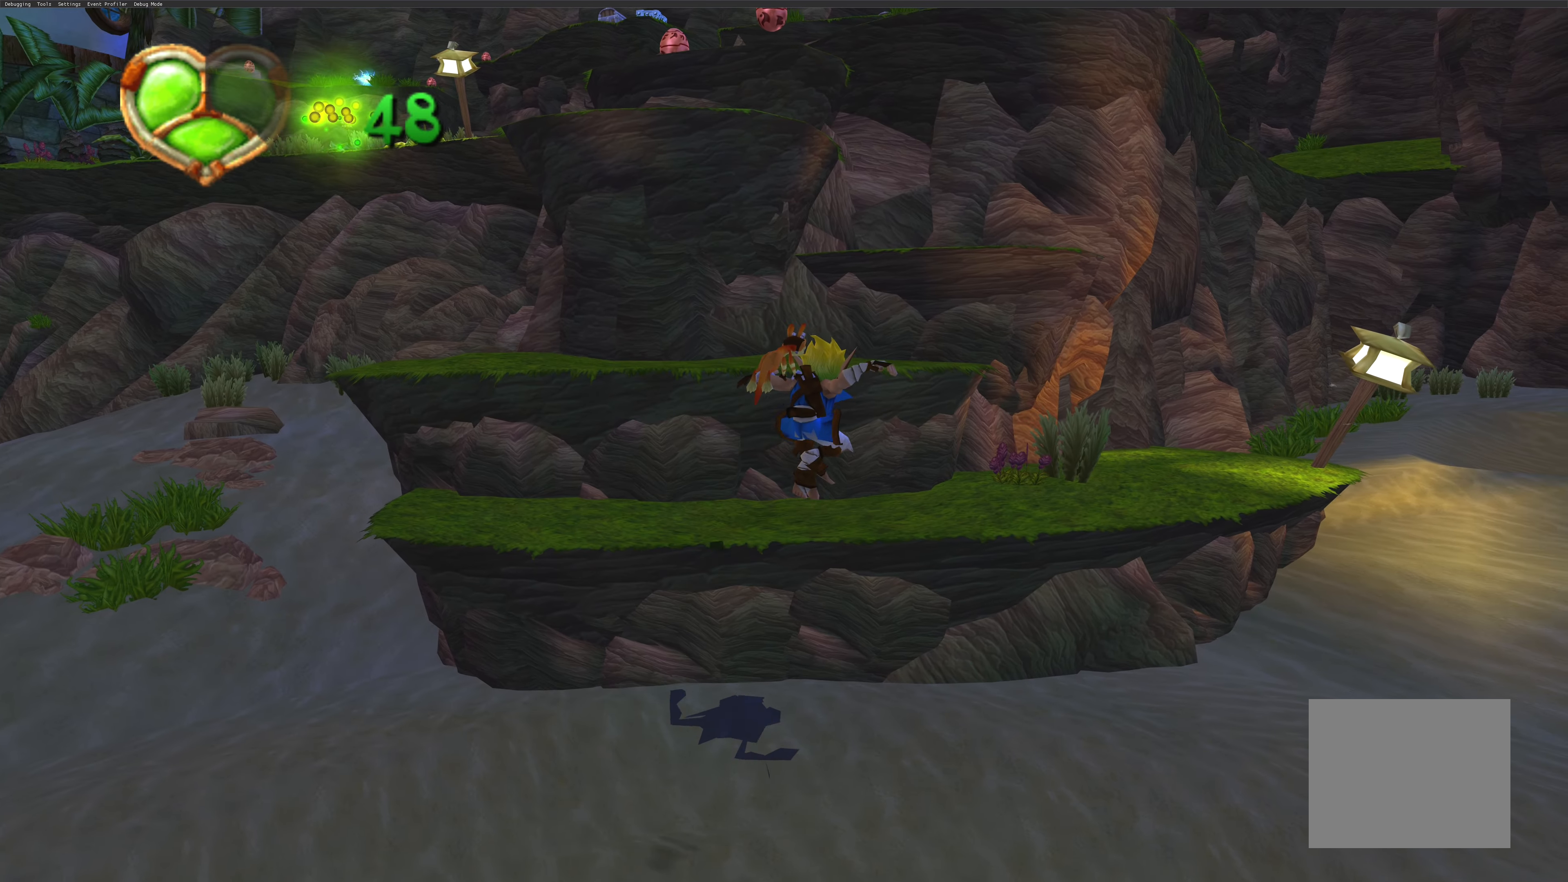
{"buttons": [], "left_stick": "up", "right_stick": "center", "events": [[167, "CROSS", "down"], [167, "left_stick", "up"], [250, "CROSS", "up"], [384, "CROSS", "down"], [434, "CROSS", "up"]]}
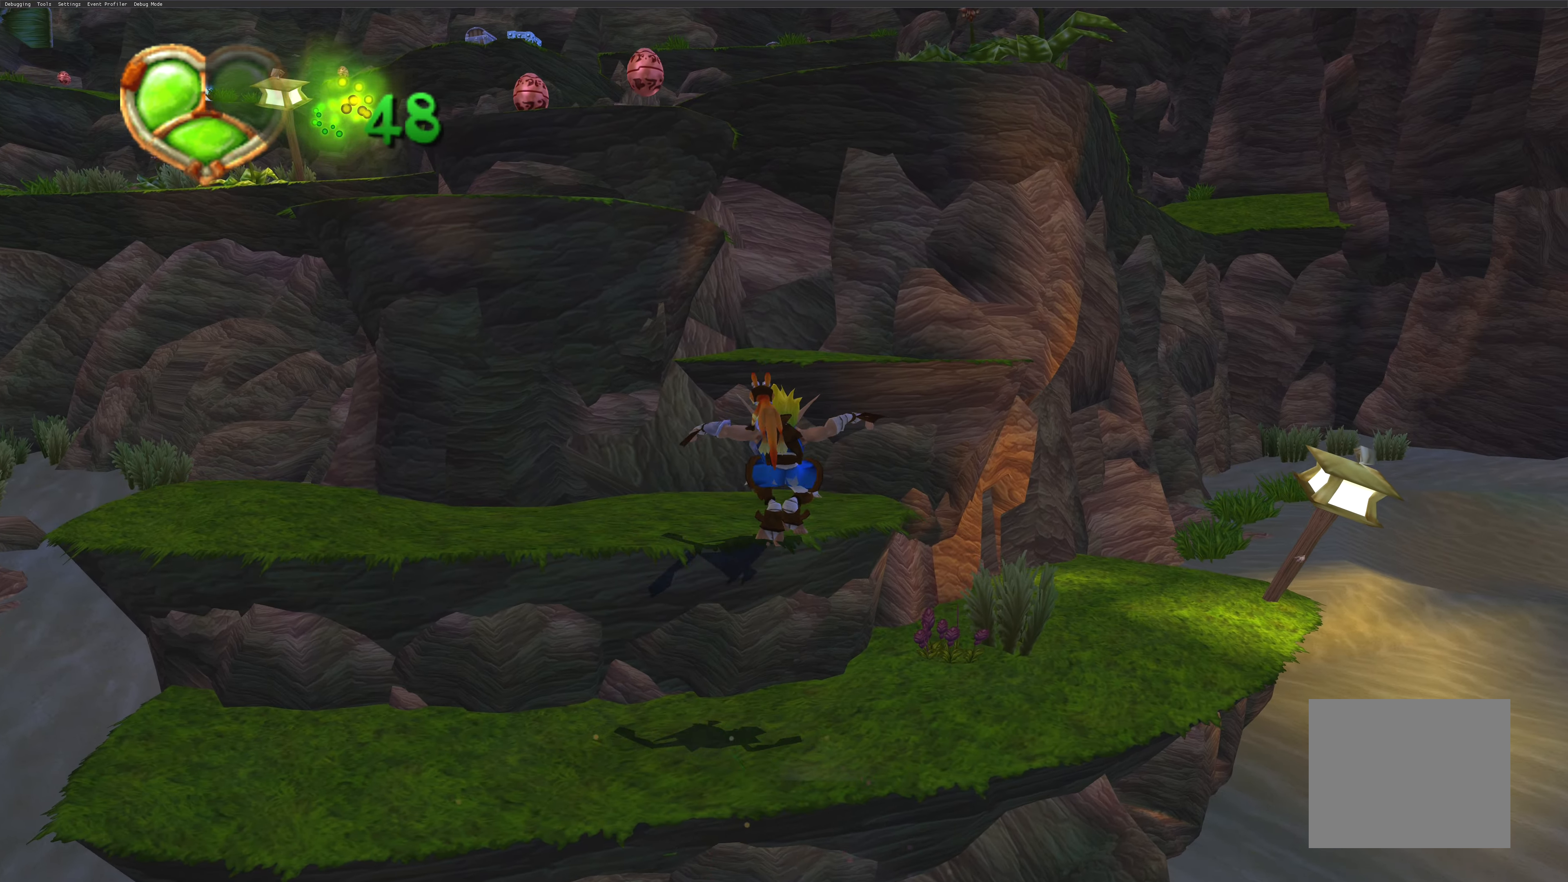
{"buttons": ["CROSS"], "left_stick": "up", "right_stick": "center", "events": [[200, "CROSS", "down"], [300, "left_stick", "up-right"], [334, "CROSS", "up"], [417, "CROSS", "down"], [467, "left_stick", "up"]]}
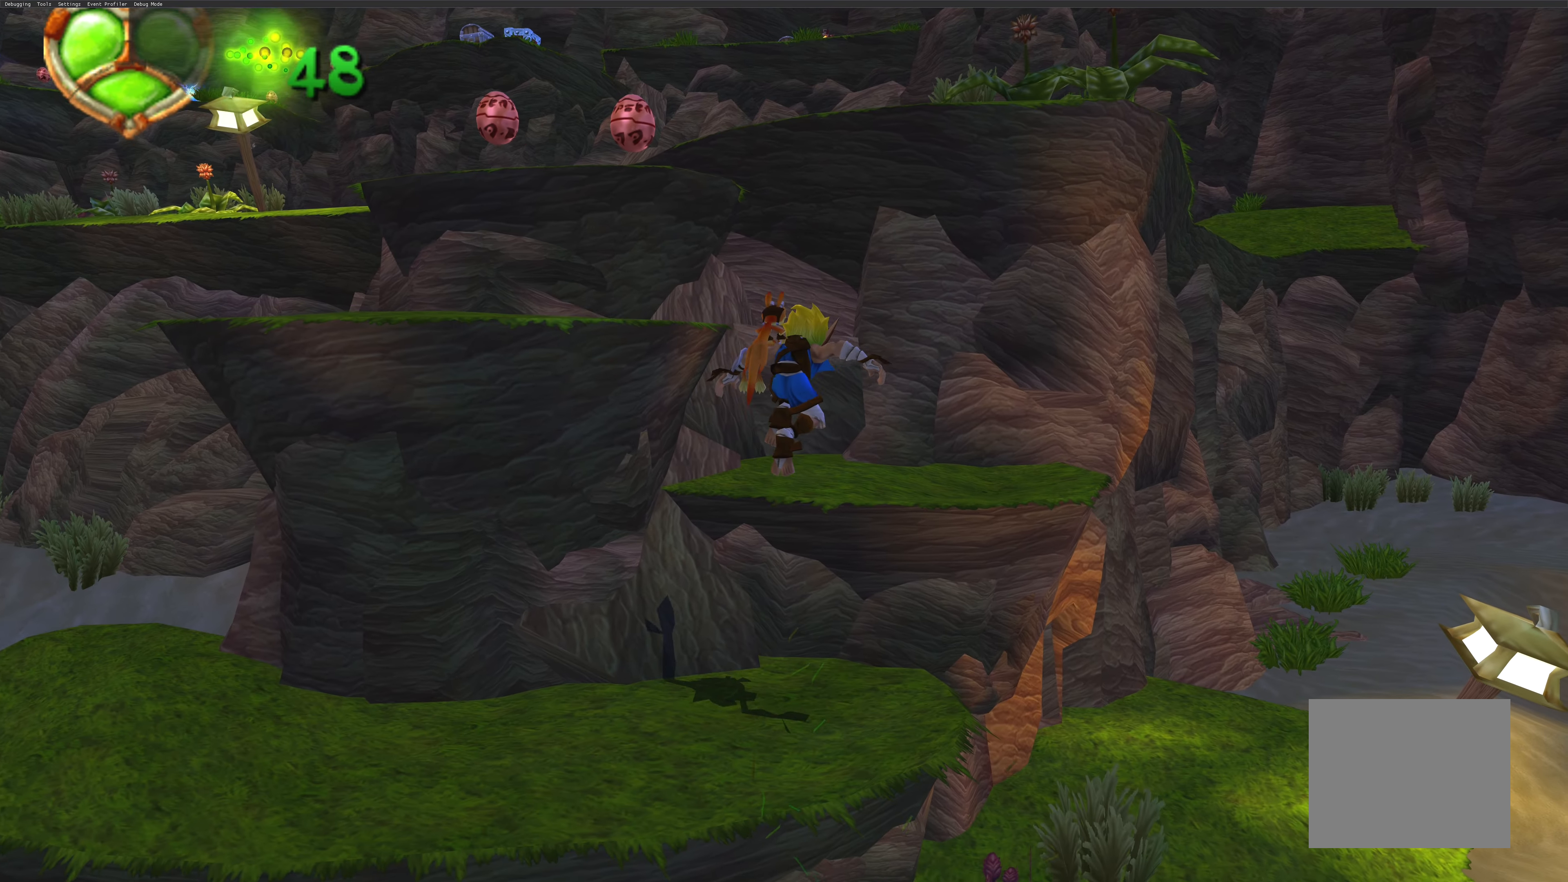
{"buttons": [], "left_stick": "up-left", "right_stick": "center", "events": [[34, "CROSS", "up"], [117, "left_stick", "up-left"], [284, "CROSS", "down"], [417, "CROSS", "up"]]}
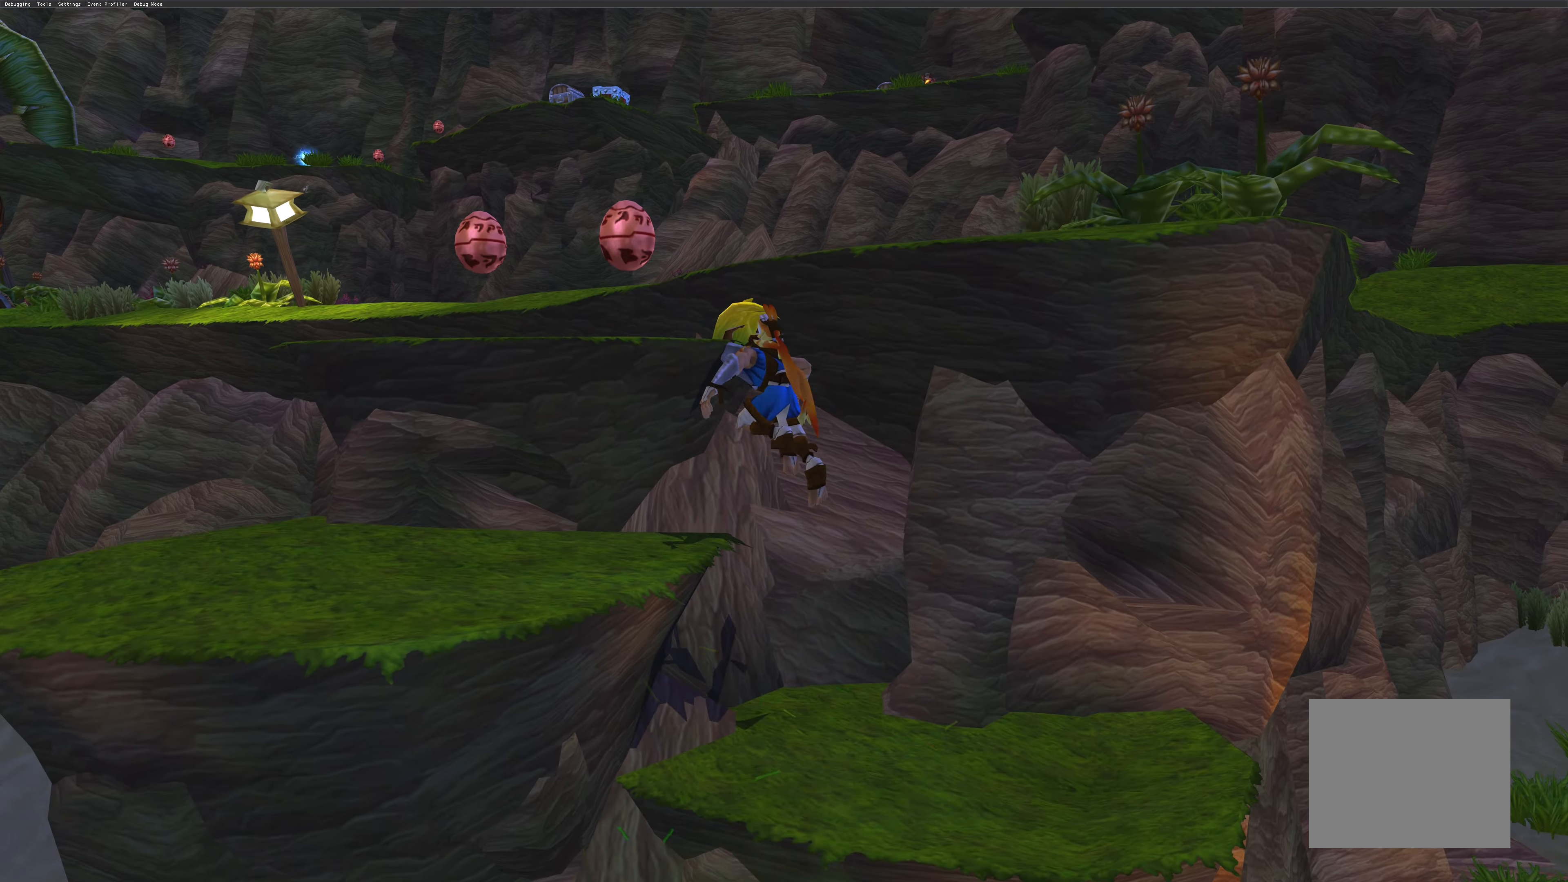
{"buttons": [], "left_stick": "left", "right_stick": "center", "events": [[333, "left_stick", "left"]]}
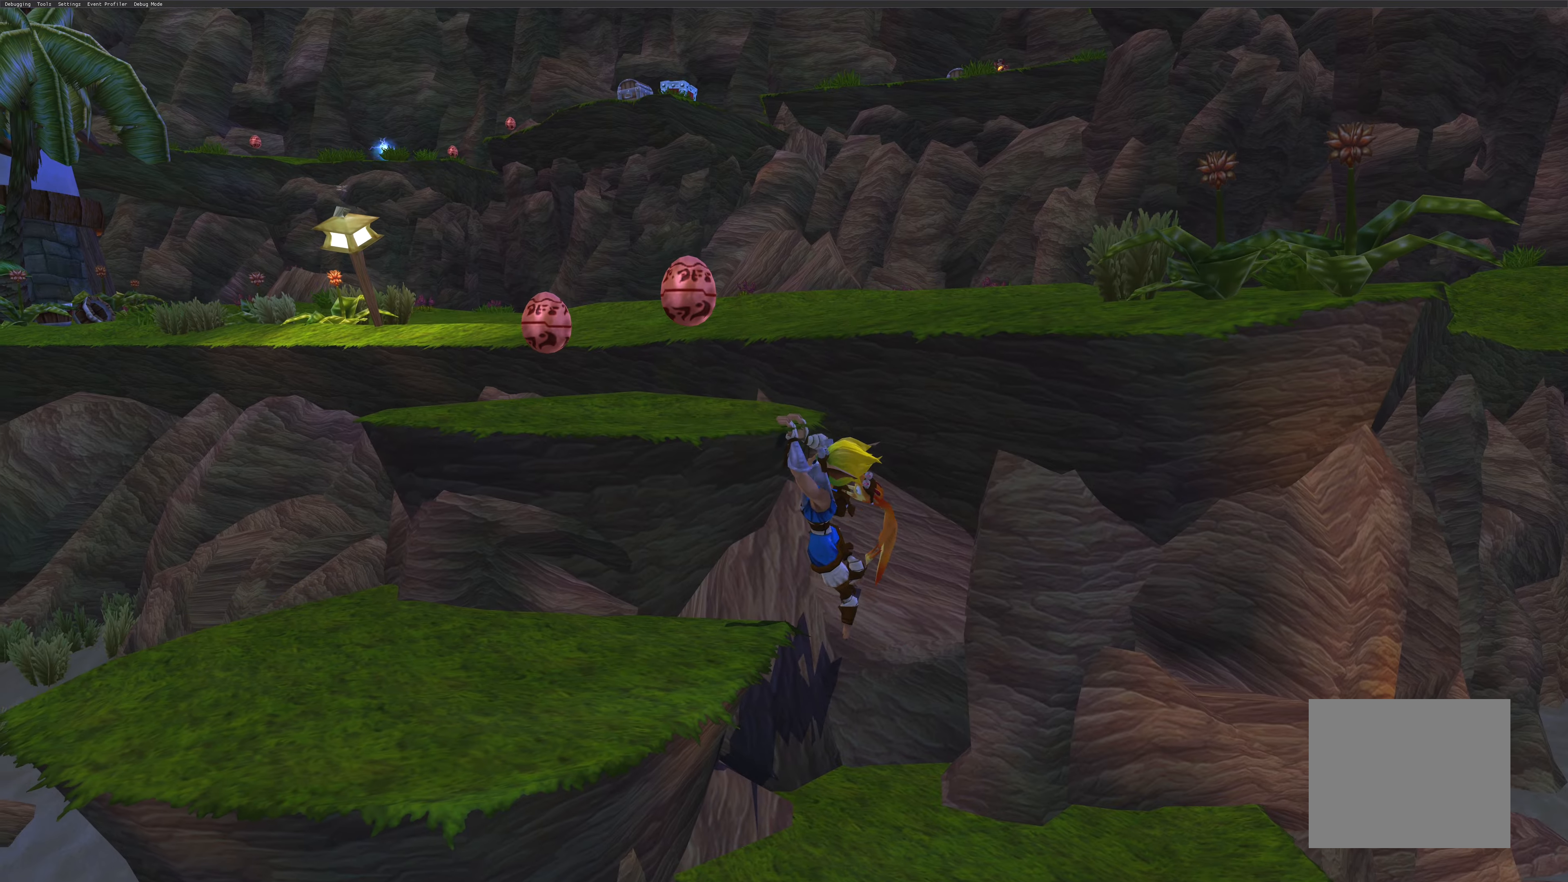
{"buttons": [], "left_stick": "up-left", "right_stick": "center", "events": [[16, "CROSS", "down"], [150, "CROSS", "up"], [333, "left_stick", "up-left"]]}
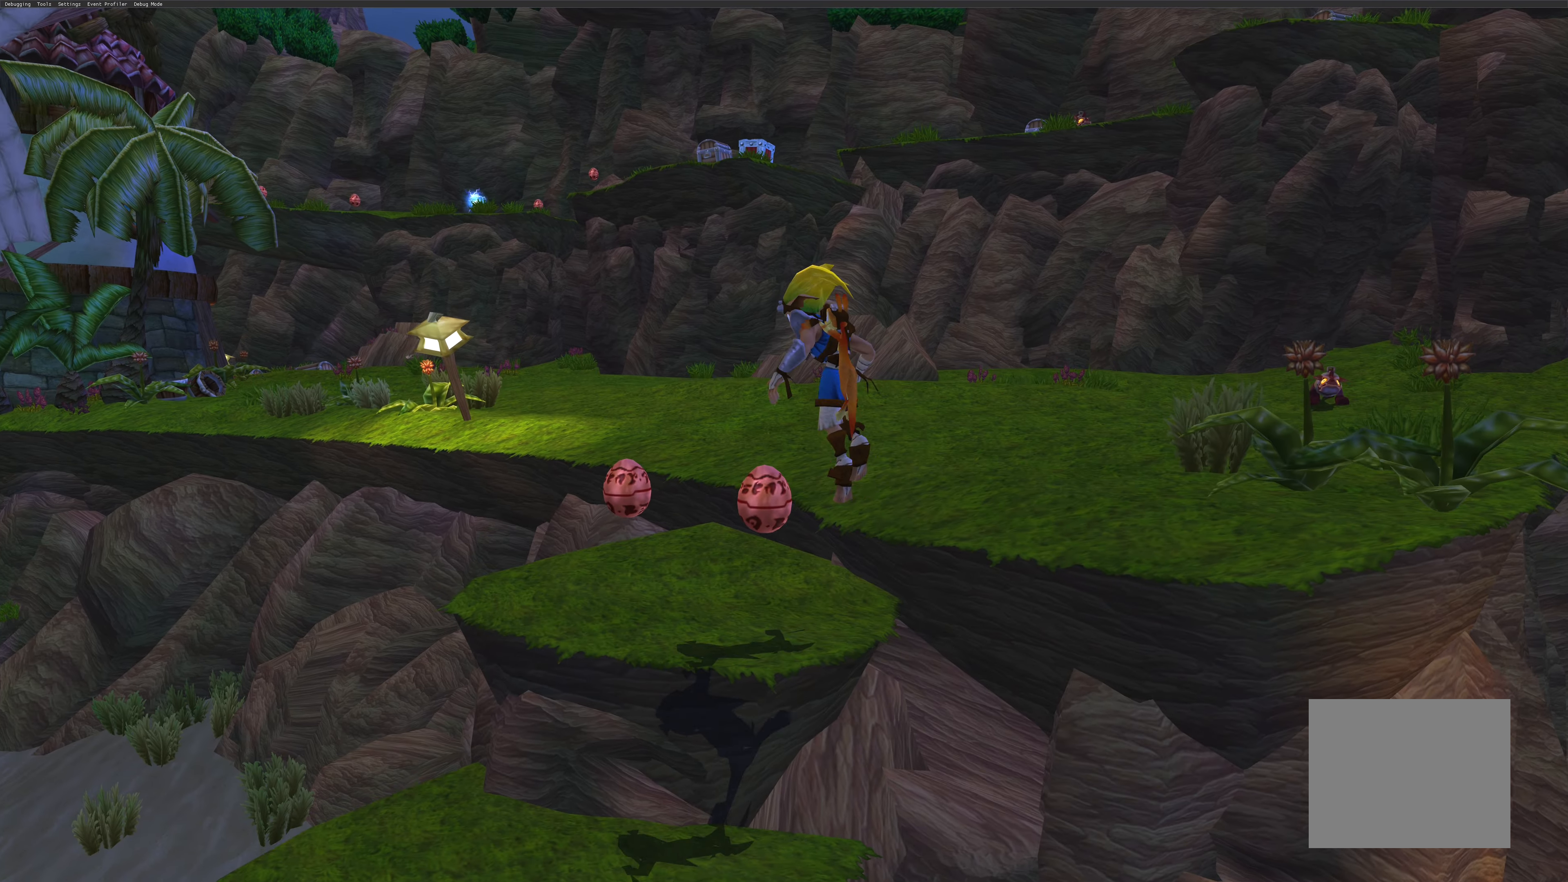
{"buttons": [], "left_stick": "center", "right_stick": "center", "events": [[50, "left_stick", "center"], [216, "SQUARE", "down"], [316, "SQUARE", "up"]]}
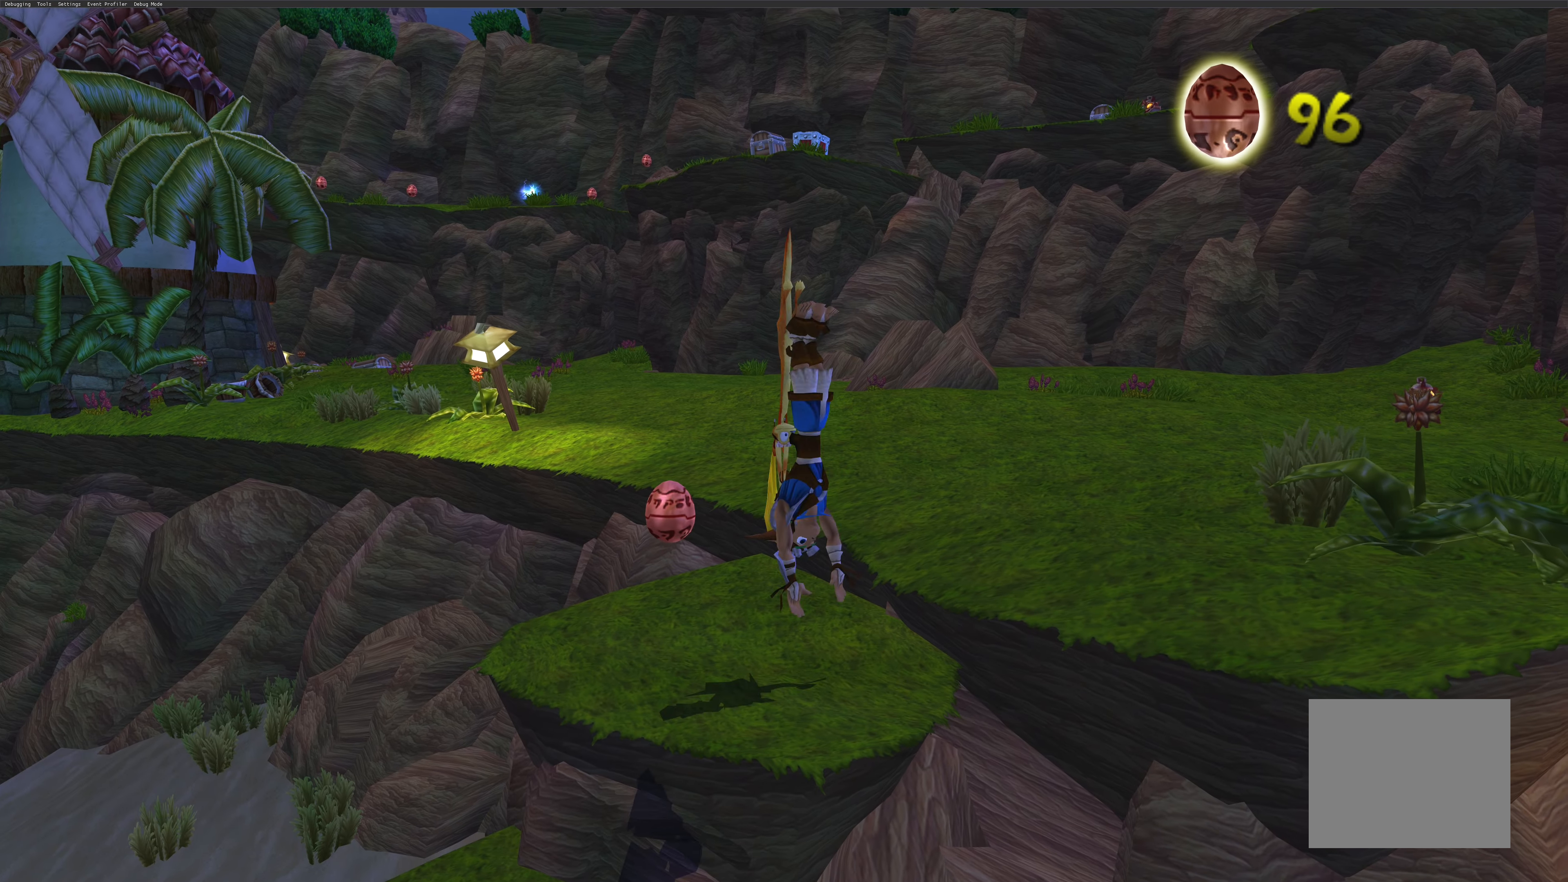
{"buttons": [], "left_stick": "center", "right_stick": "center", "events": []}